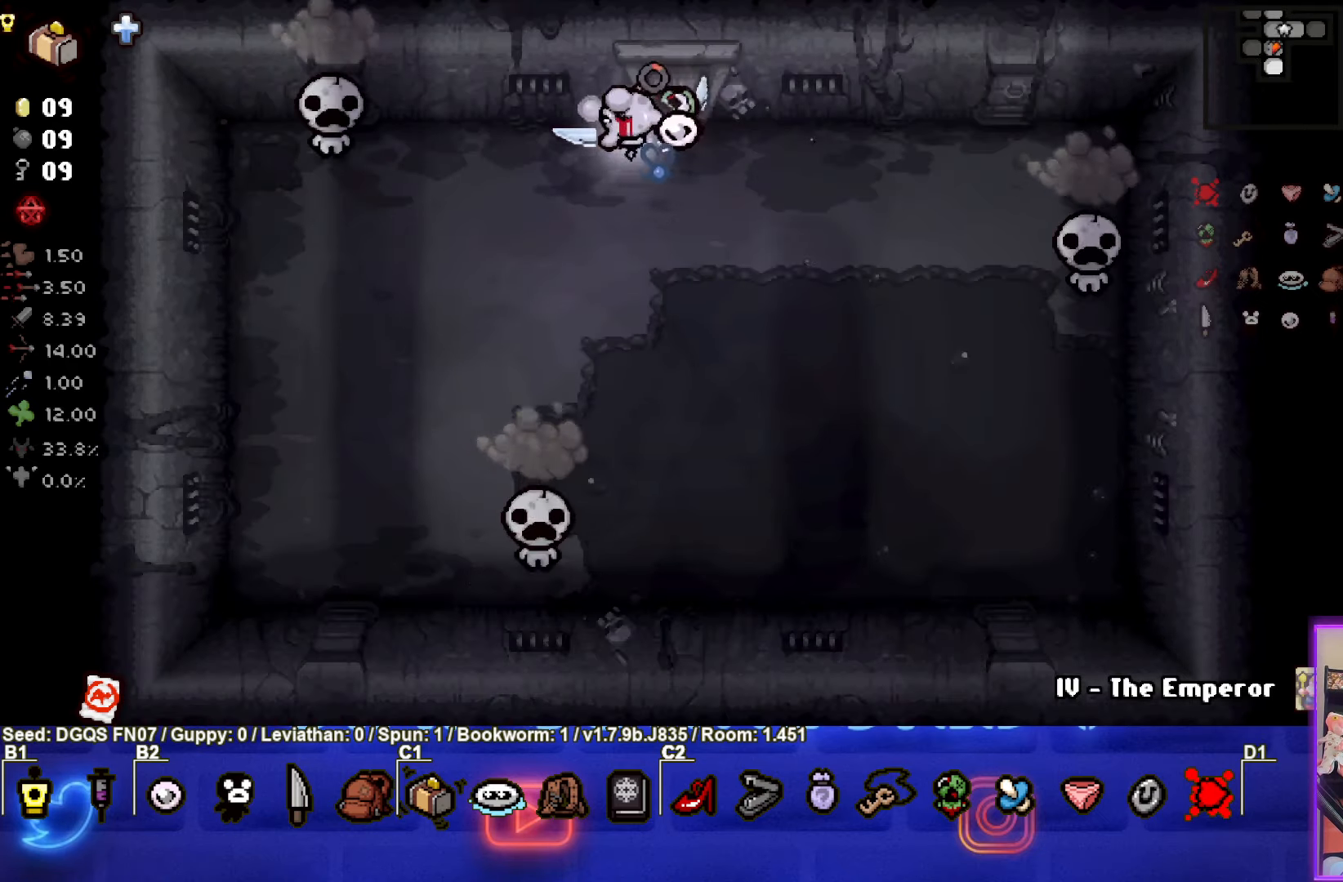
Gameplay with a controller (PlayStation layout); each line is a JSON object with the inputs held at the frame after it. "events" lists button and stick changes between this image and that frame as [ms after this image, input, new state], when the widget could be followed in between. Not read: right_stick.
{"buttons": [], "left_stick": "right", "events": [[200, "SQUARE", "up"], [300, "left_stick", "right"]]}
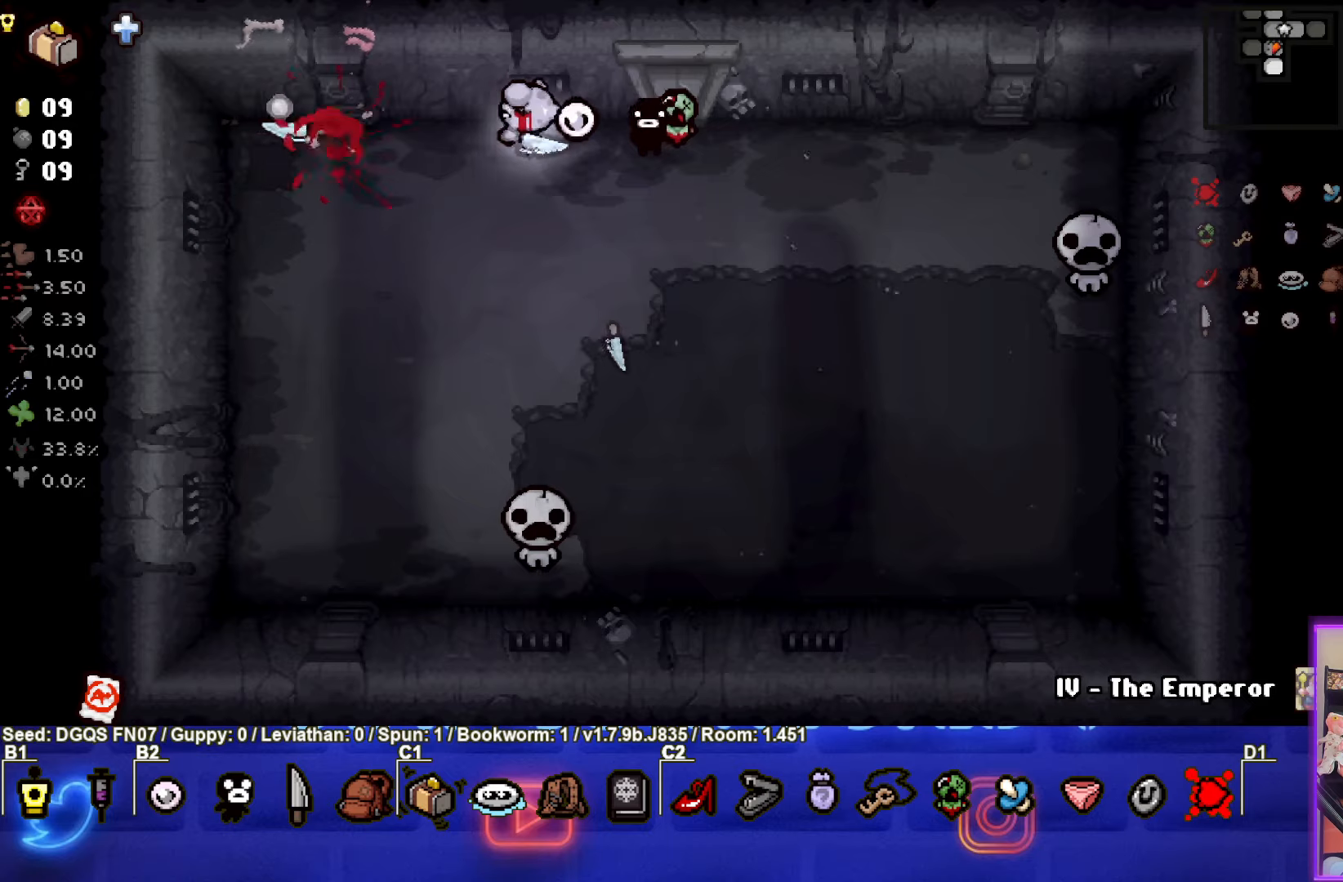
{"buttons": ["CROSS"], "left_stick": "down-left", "events": [[84, "left_stick", "down-left"], [100, "CROSS", "down"], [267, "left_stick", "center"], [350, "left_stick", "down-left"]]}
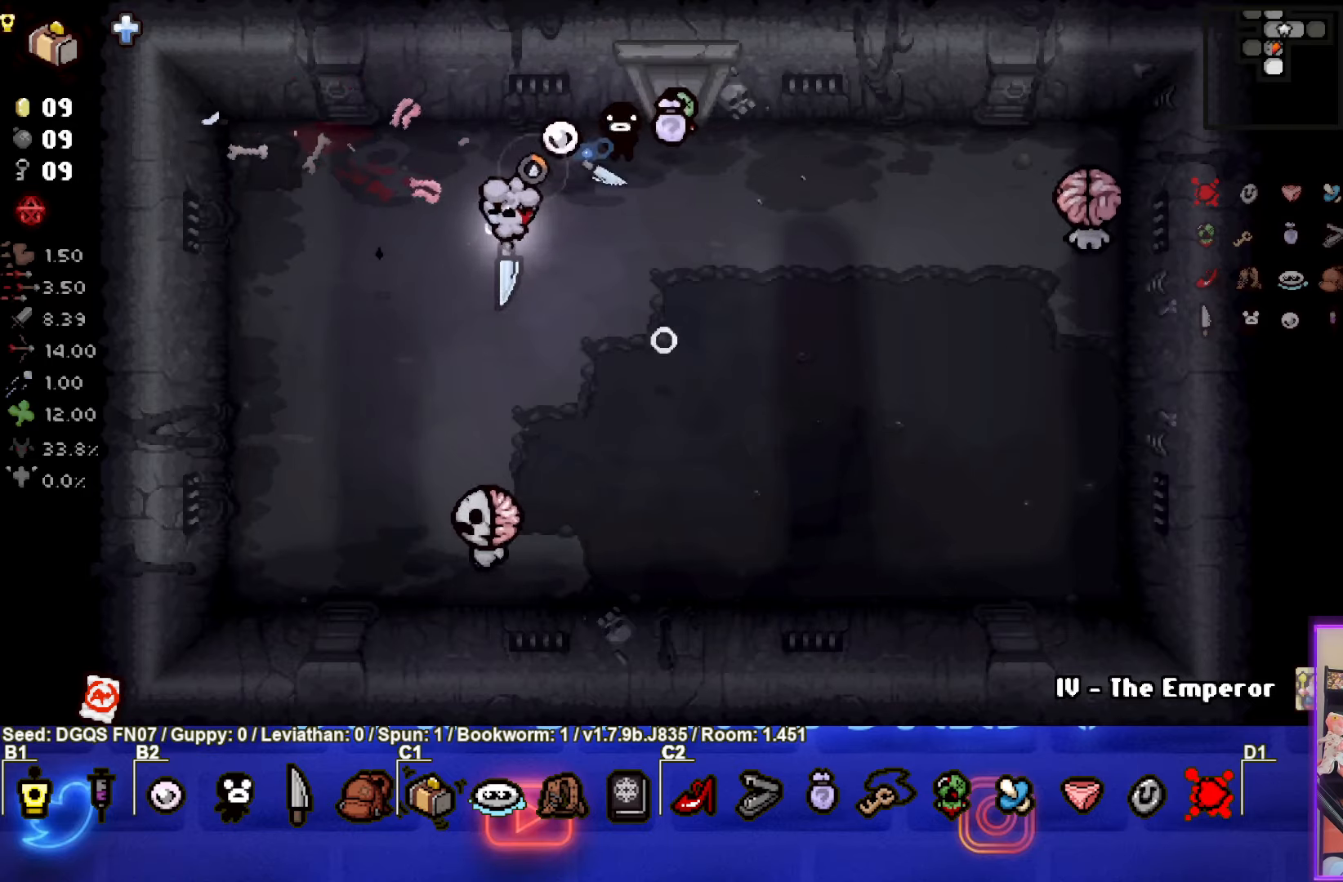
{"buttons": [], "left_stick": "up", "events": [[100, "CROSS", "up"], [167, "left_stick", "center"], [284, "left_stick", "up"]]}
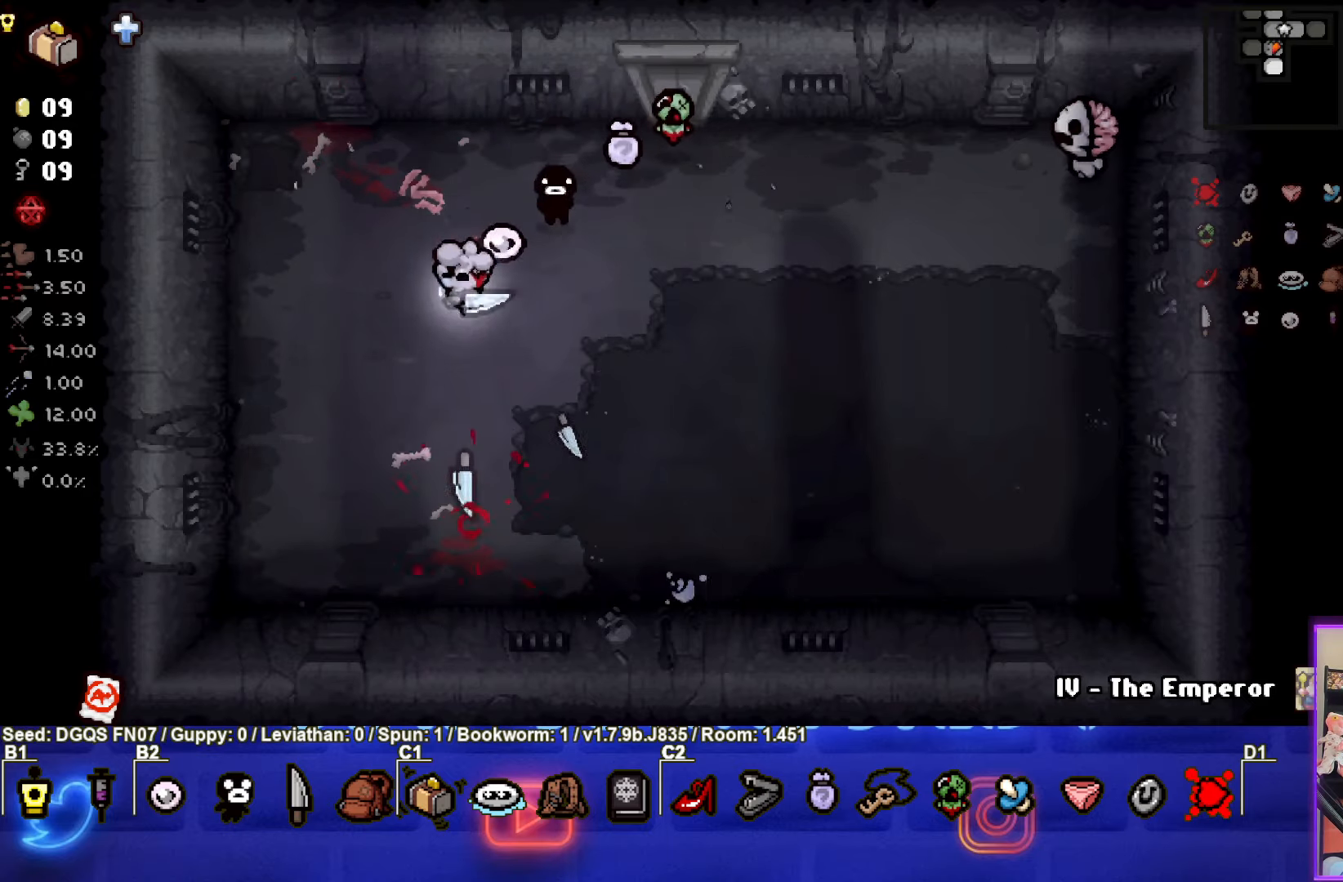
{"buttons": ["CIRCLE"], "left_stick": "right", "events": [[17, "CIRCLE", "down"], [150, "left_stick", "up-right"], [450, "left_stick", "right"]]}
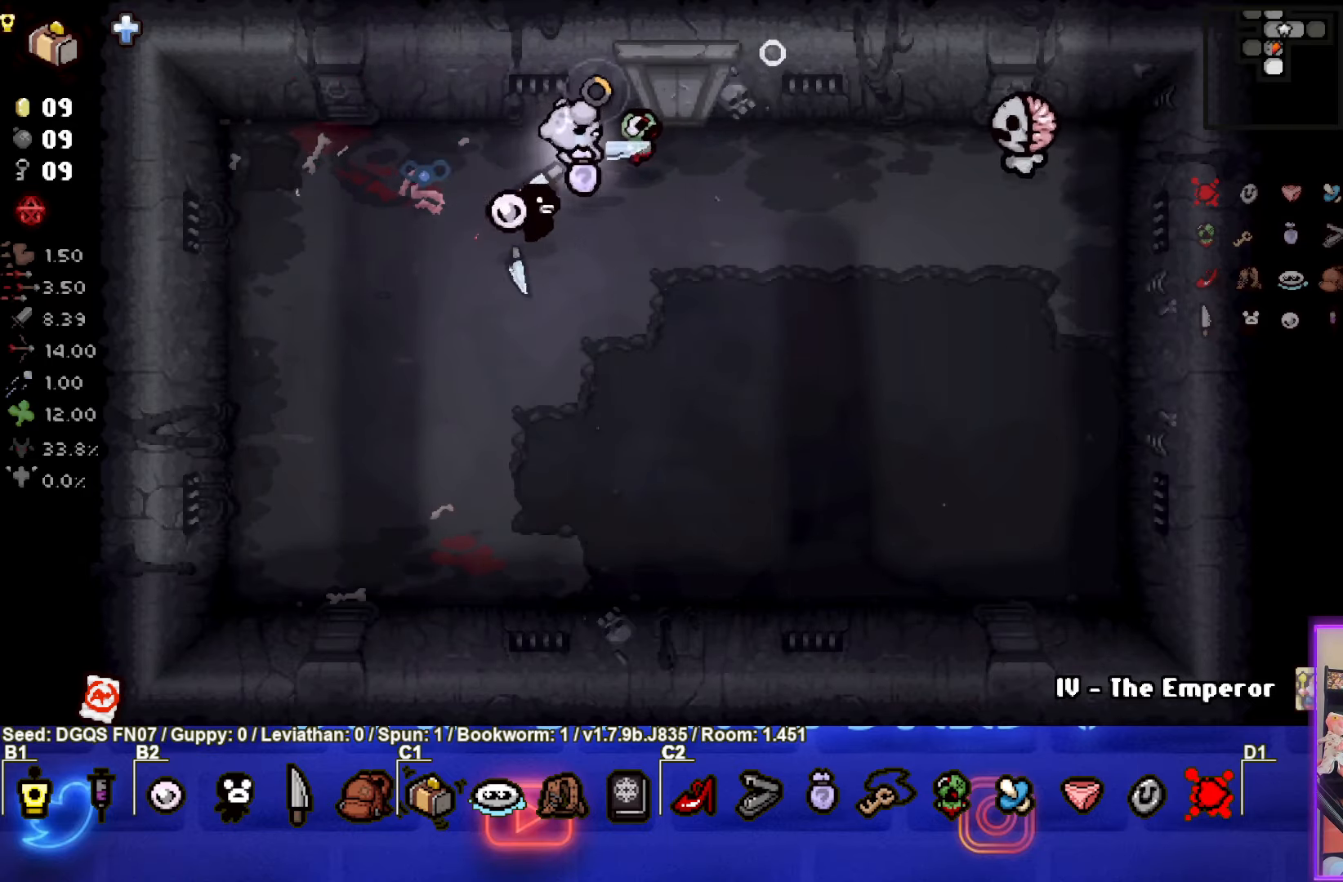
{"buttons": [], "left_stick": "down", "events": [[150, "CIRCLE", "up"], [234, "left_stick", "center"], [334, "left_stick", "down"]]}
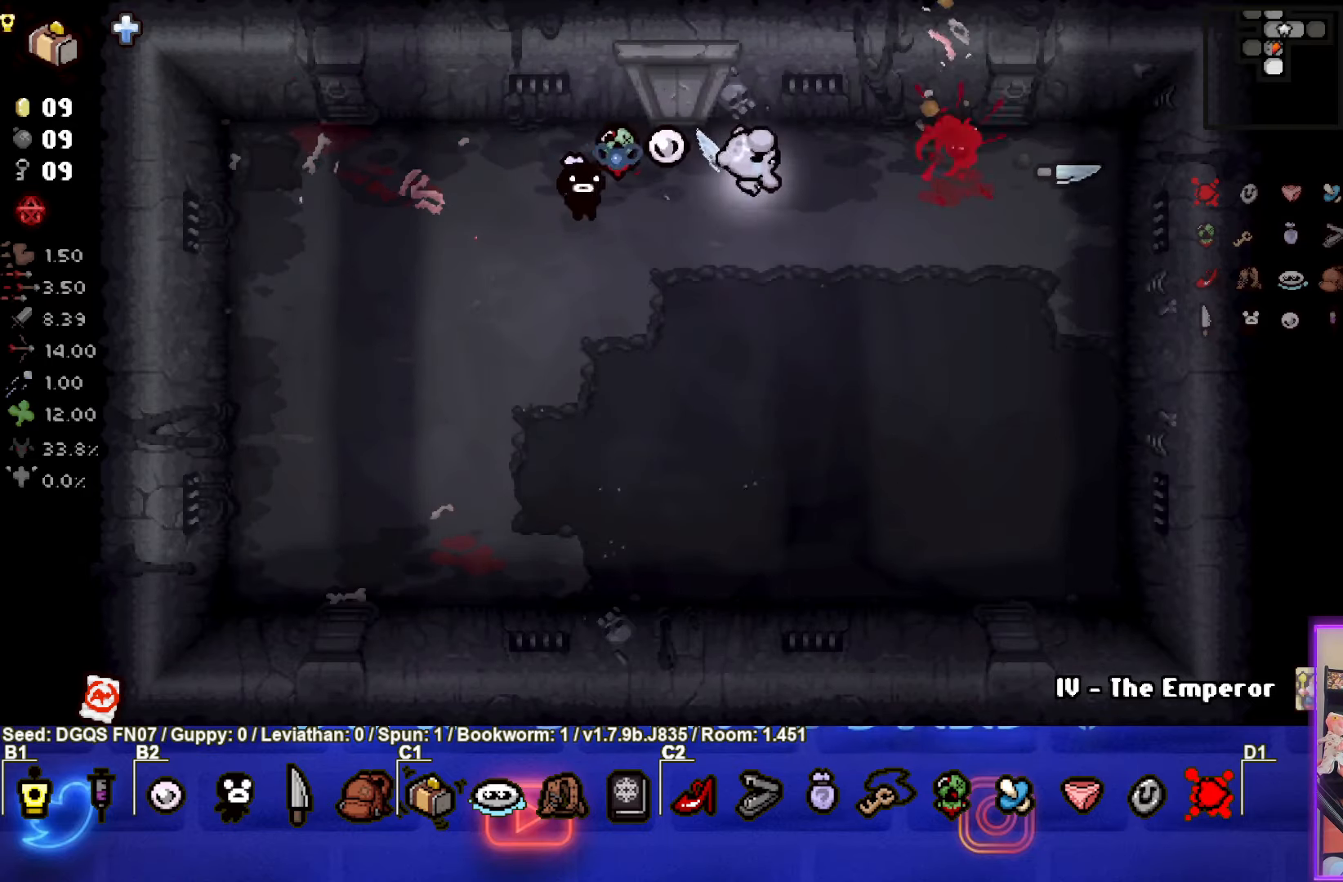
{"buttons": [], "left_stick": "left", "events": [[84, "left_stick", "down-right"], [284, "left_stick", "center"], [484, "left_stick", "left"]]}
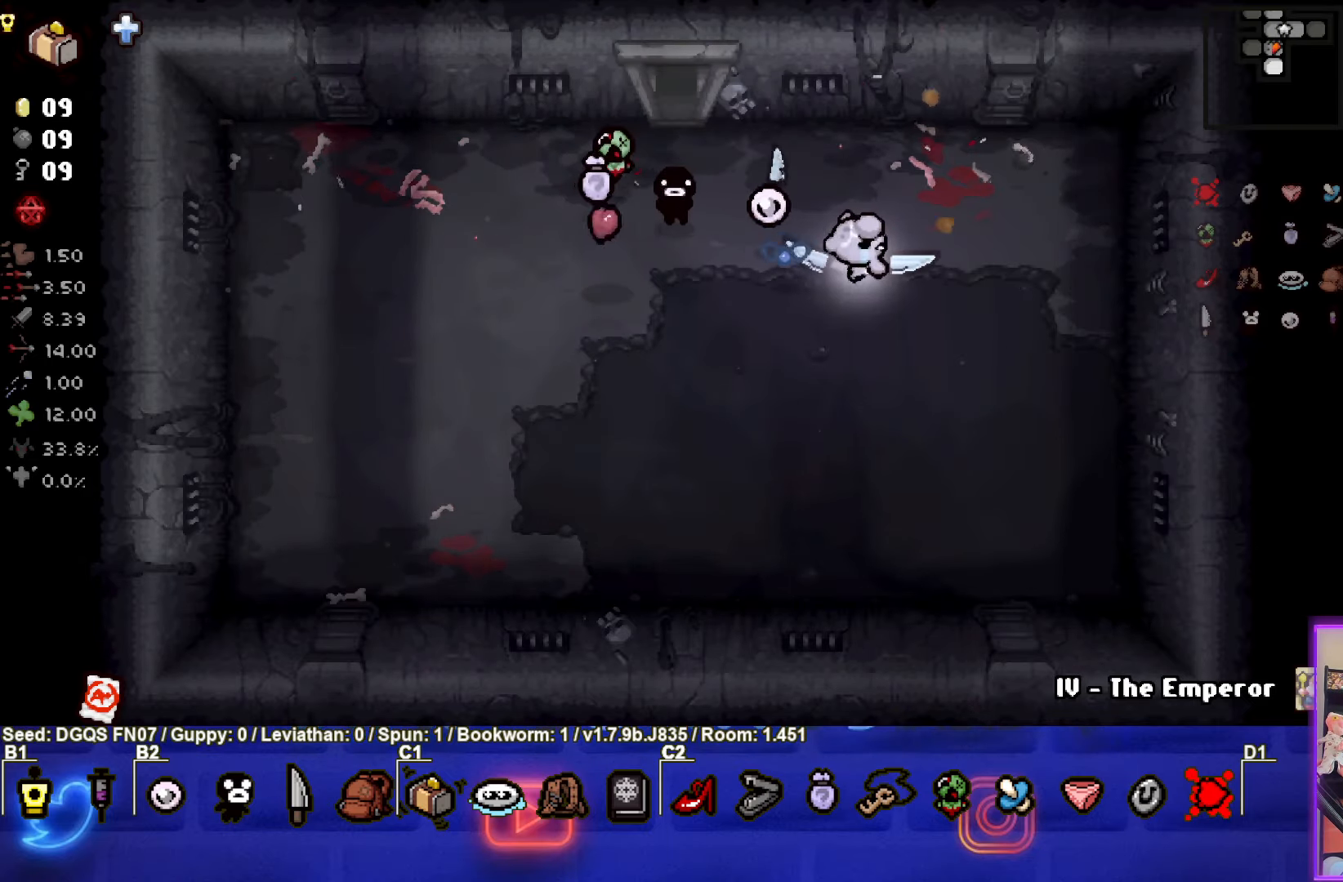
{"buttons": [], "left_stick": "up", "events": [[367, "left_stick", "up-left"], [500, "left_stick", "up"]]}
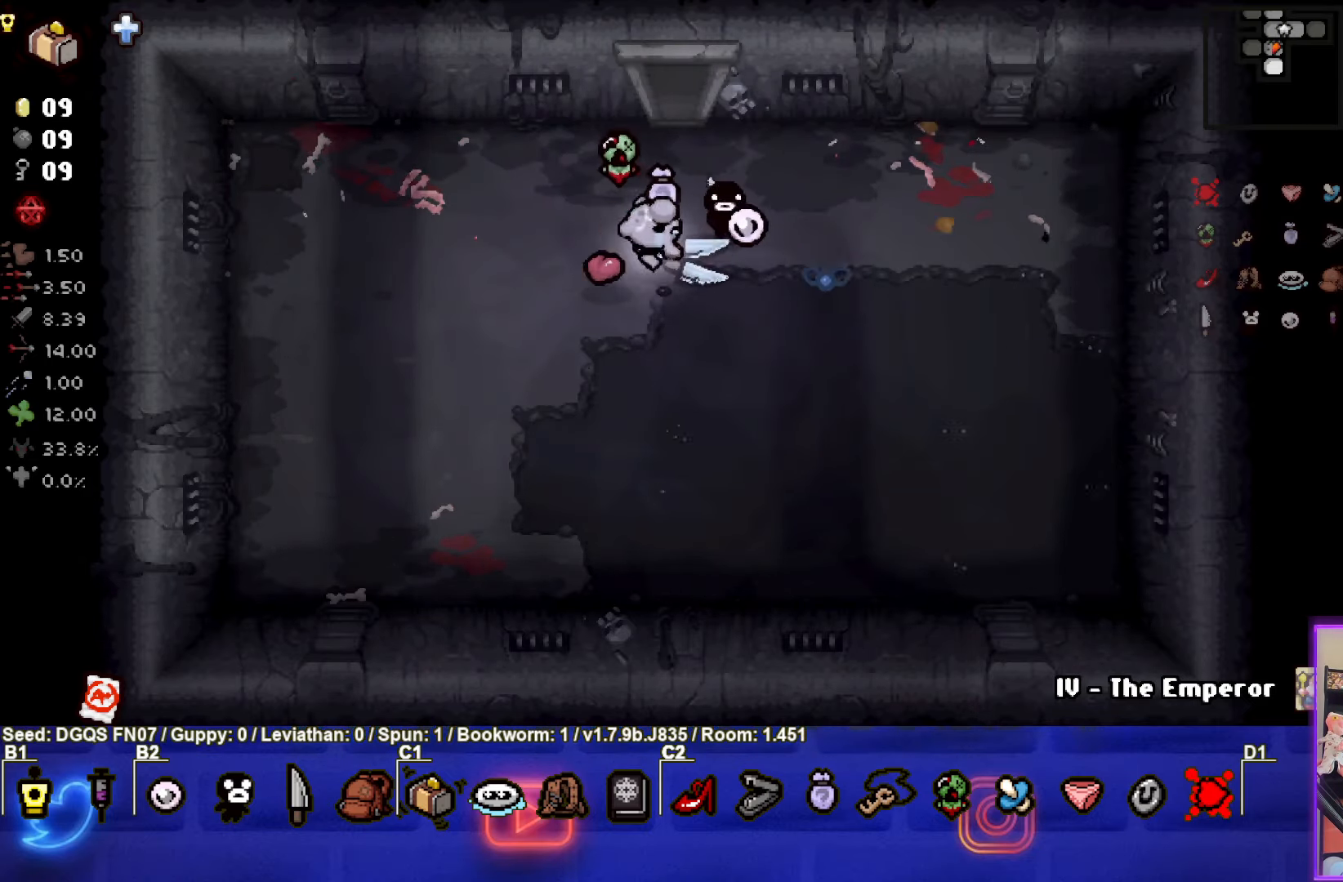
{"buttons": [], "left_stick": "up", "events": []}
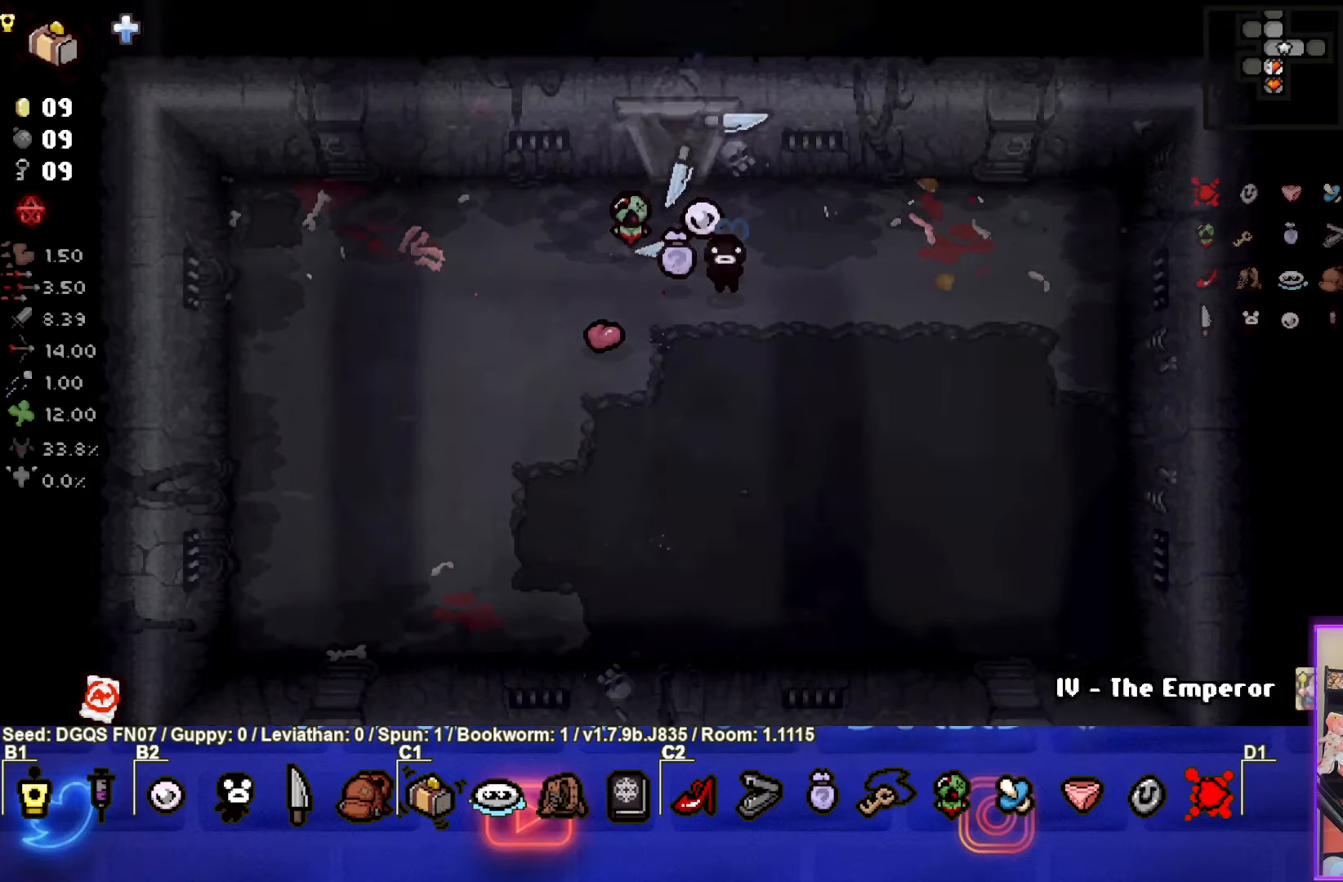
{"buttons": [], "left_stick": "up-left", "events": [[17, "left_stick", "center"], [434, "left_stick", "up-left"]]}
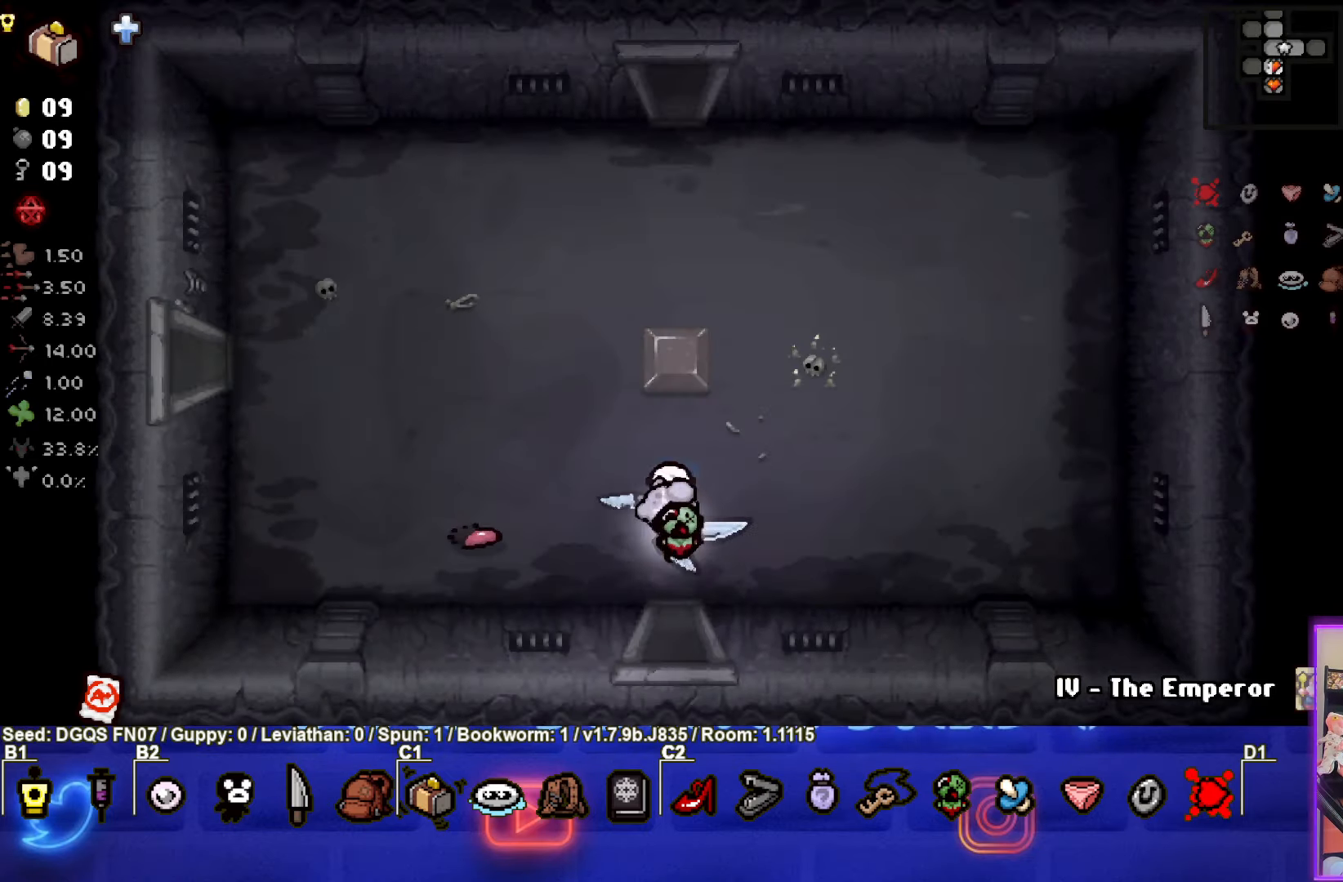
{"buttons": [], "left_stick": "up-left", "events": []}
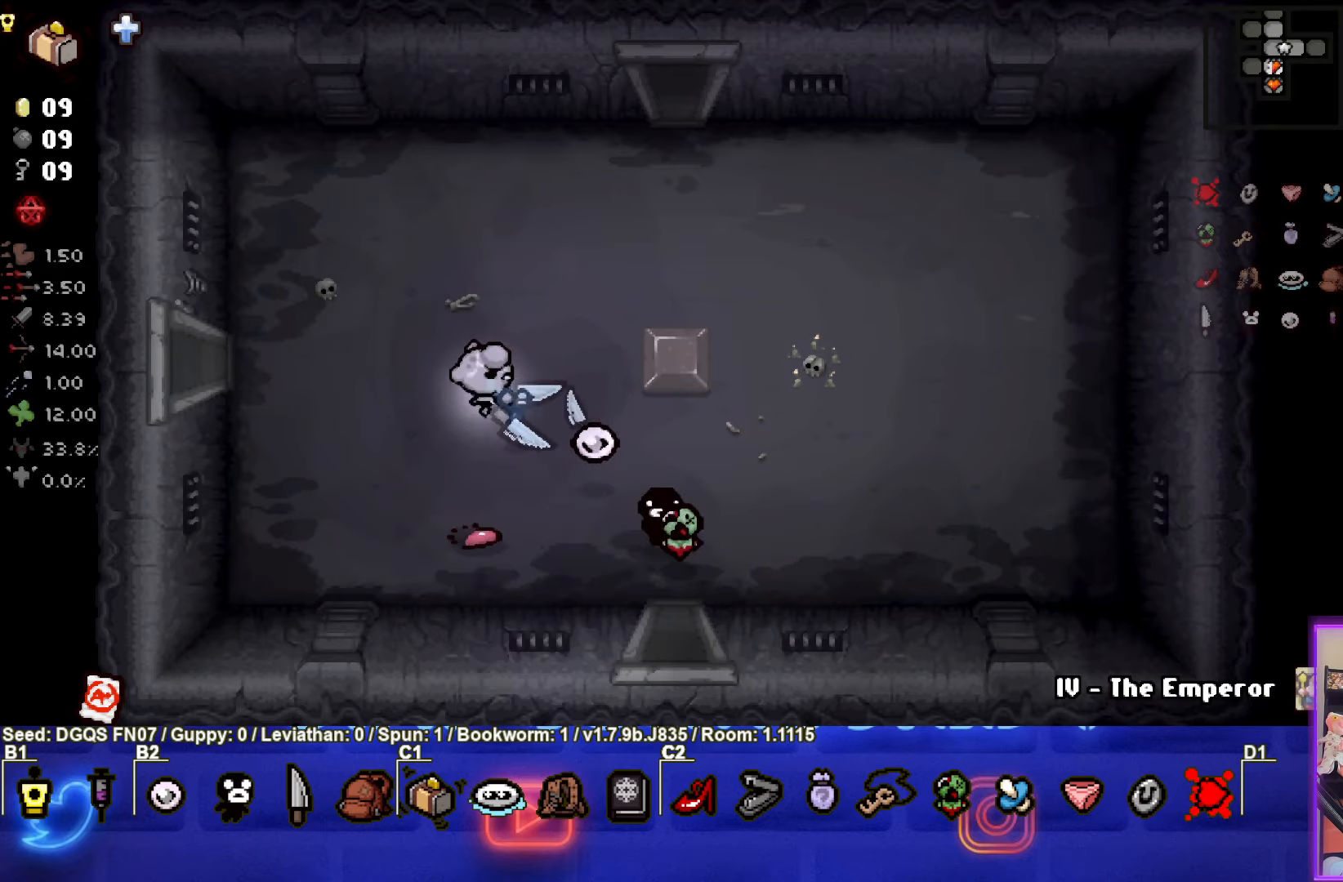
{"buttons": [], "left_stick": "left", "events": [[100, "left_stick", "left"]]}
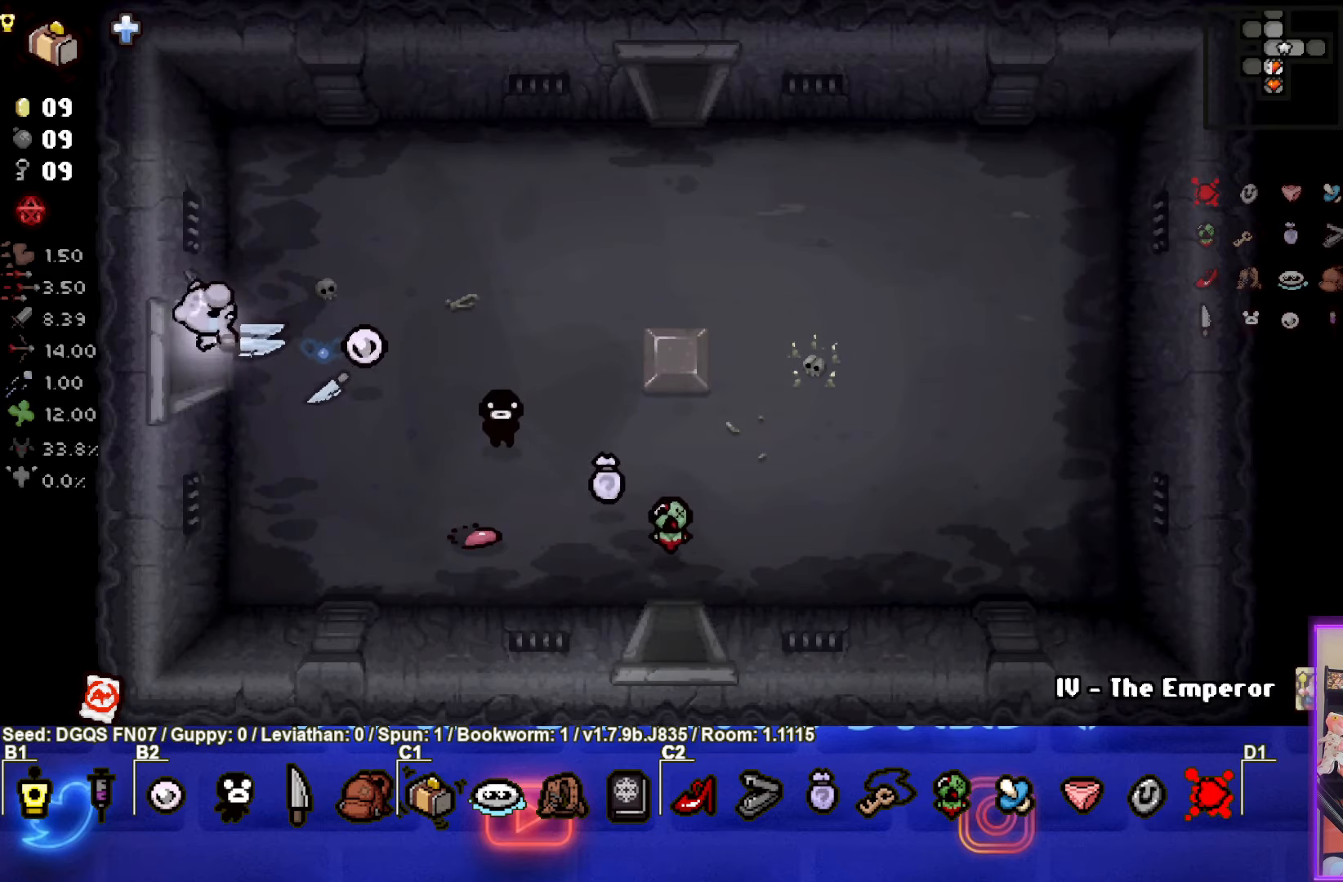
{"buttons": [], "left_stick": "center", "events": [[83, "left_stick", "center"]]}
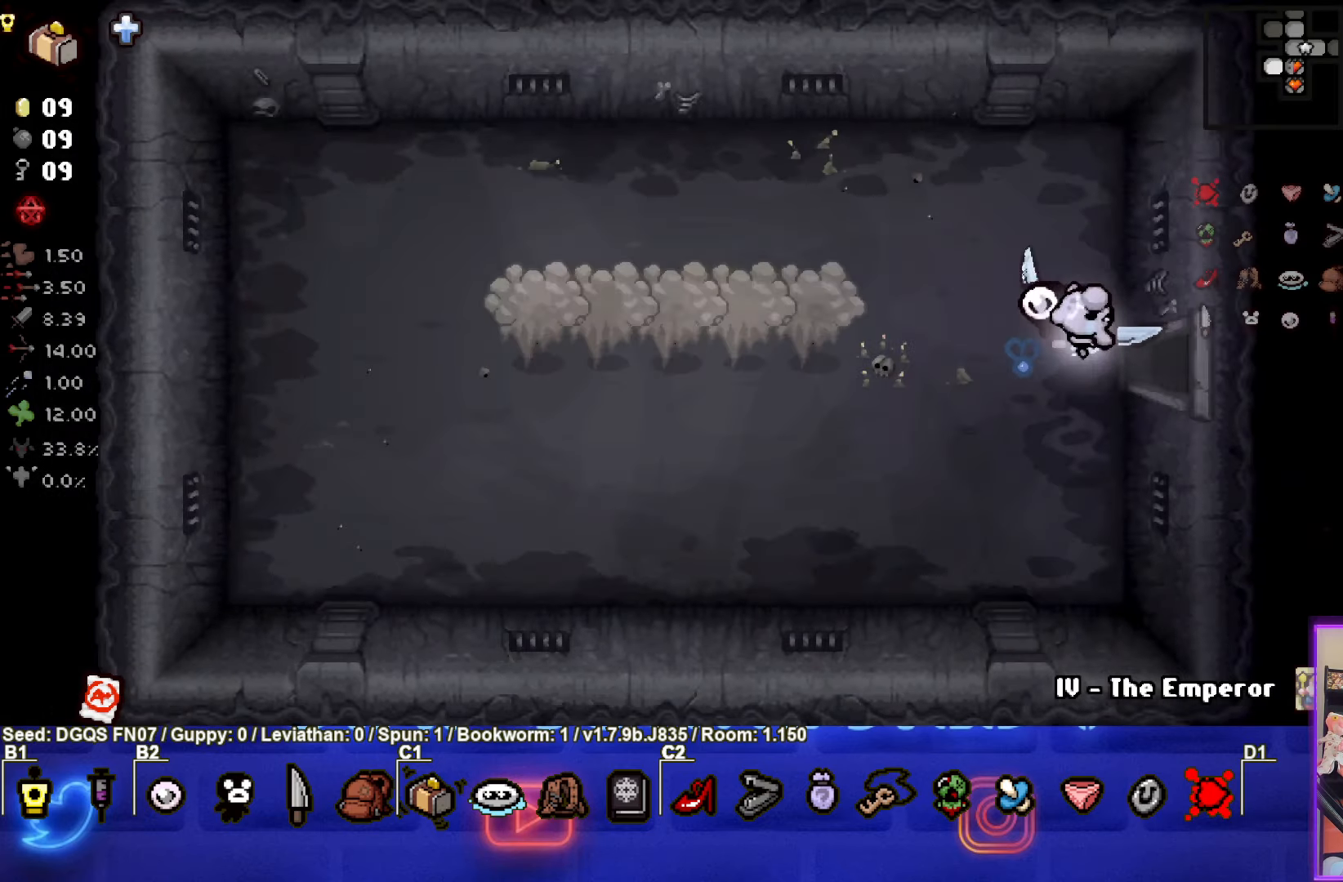
{"buttons": ["SQUARE"], "left_stick": "left", "events": [[33, "SQUARE", "down"], [133, "left_stick", "left"]]}
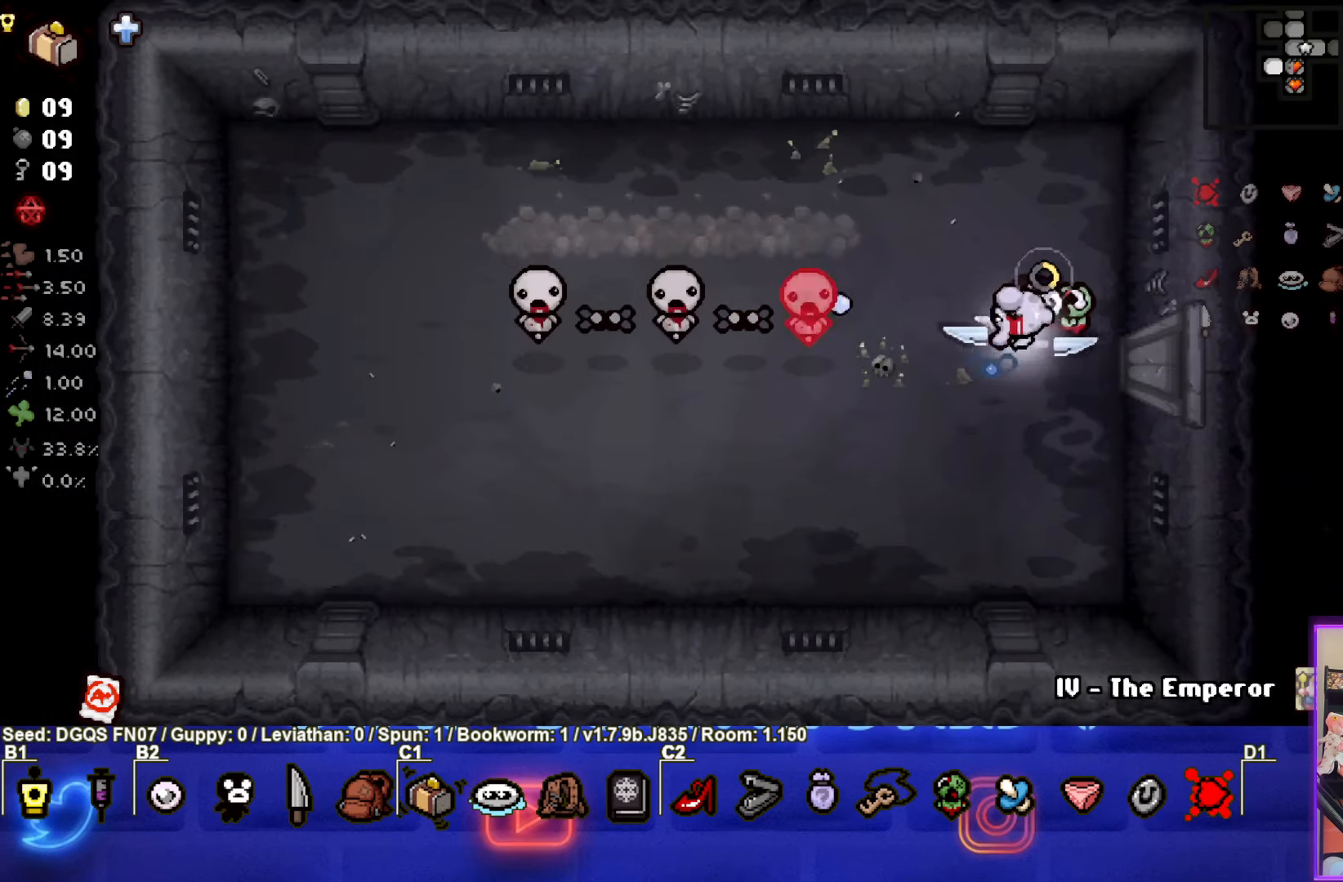
{"buttons": [], "left_stick": "right", "events": [[33, "SQUARE", "up"], [116, "left_stick", "center"], [300, "left_stick", "right"]]}
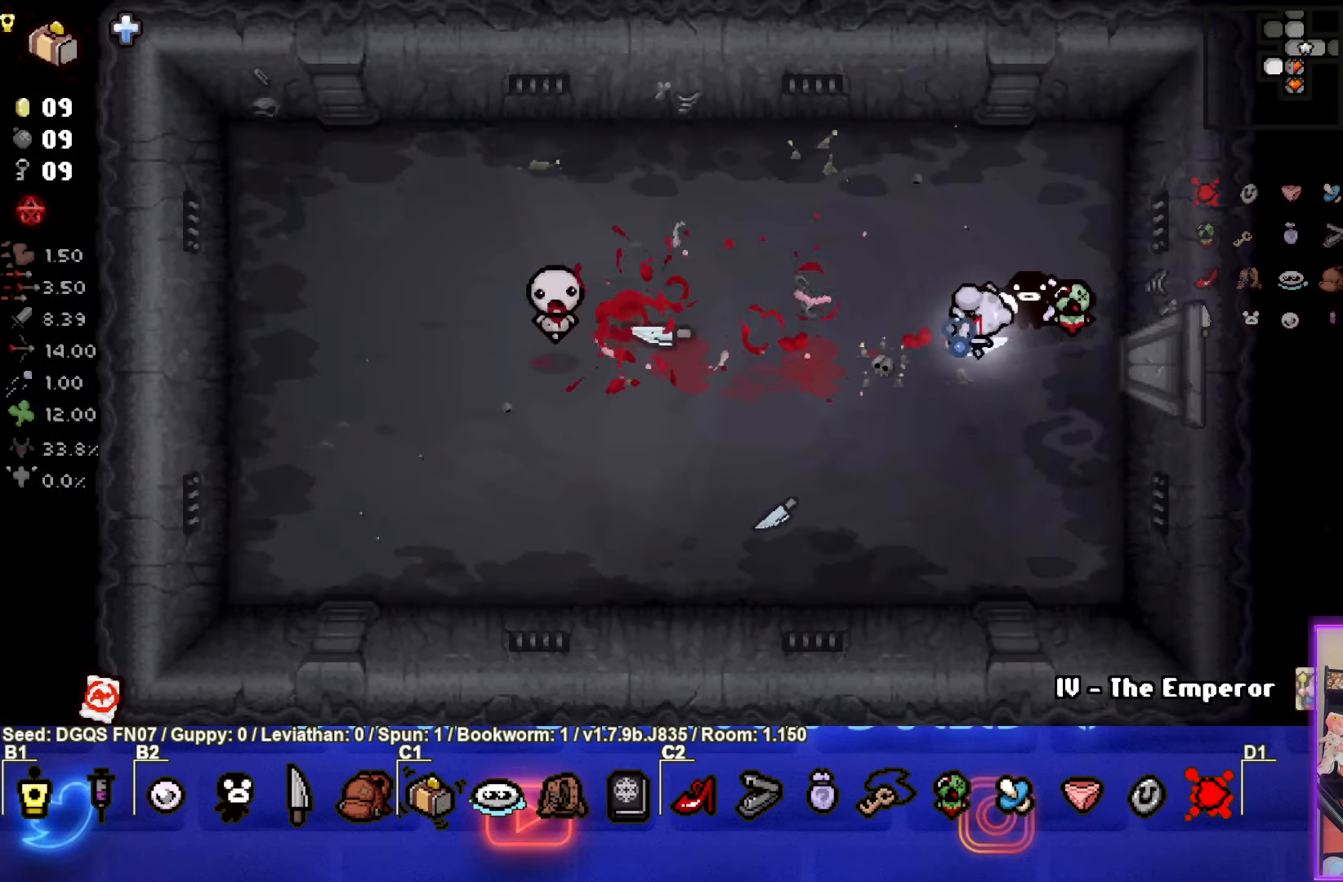
{"buttons": ["SQUARE"], "left_stick": "up-left", "events": [[83, "left_stick", "down-right"], [100, "SQUARE", "down"], [250, "left_stick", "center"], [350, "left_stick", "up-left"]]}
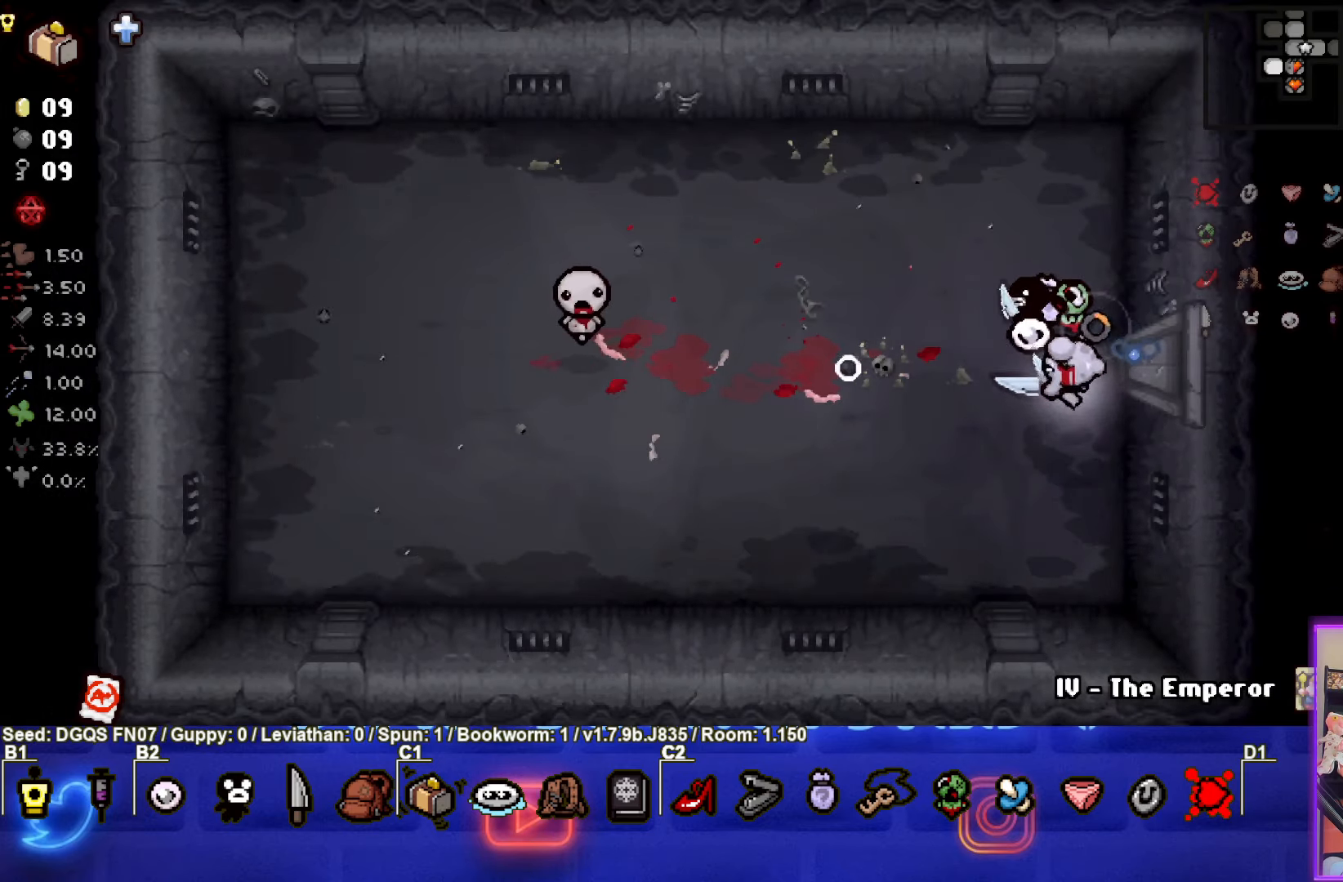
{"buttons": [], "left_stick": "center", "events": [[183, "left_stick", "left"], [333, "SQUARE", "up"], [433, "left_stick", "center"]]}
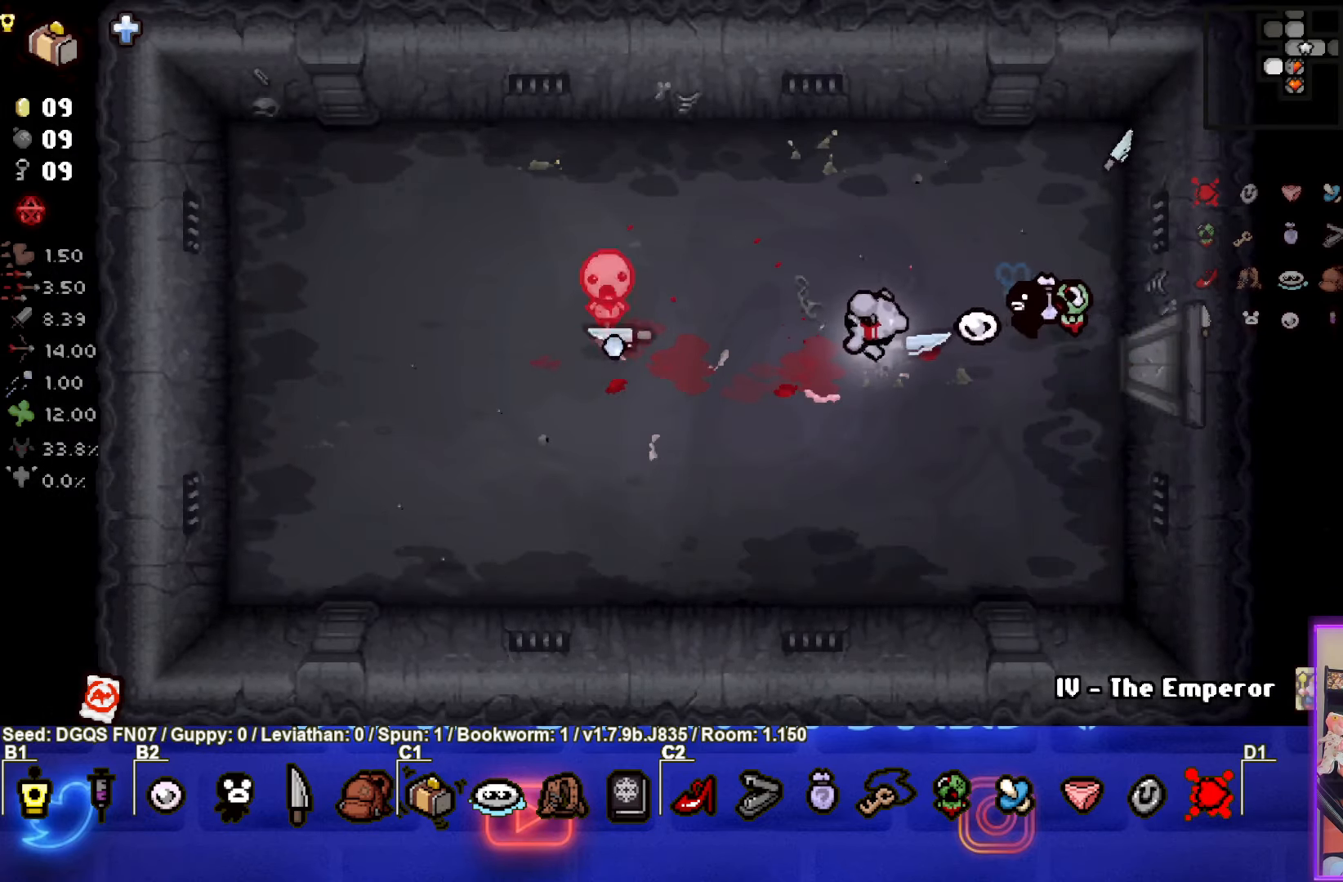
{"buttons": [], "left_stick": "down-left", "events": [[50, "left_stick", "down-right"], [450, "left_stick", "down-left"]]}
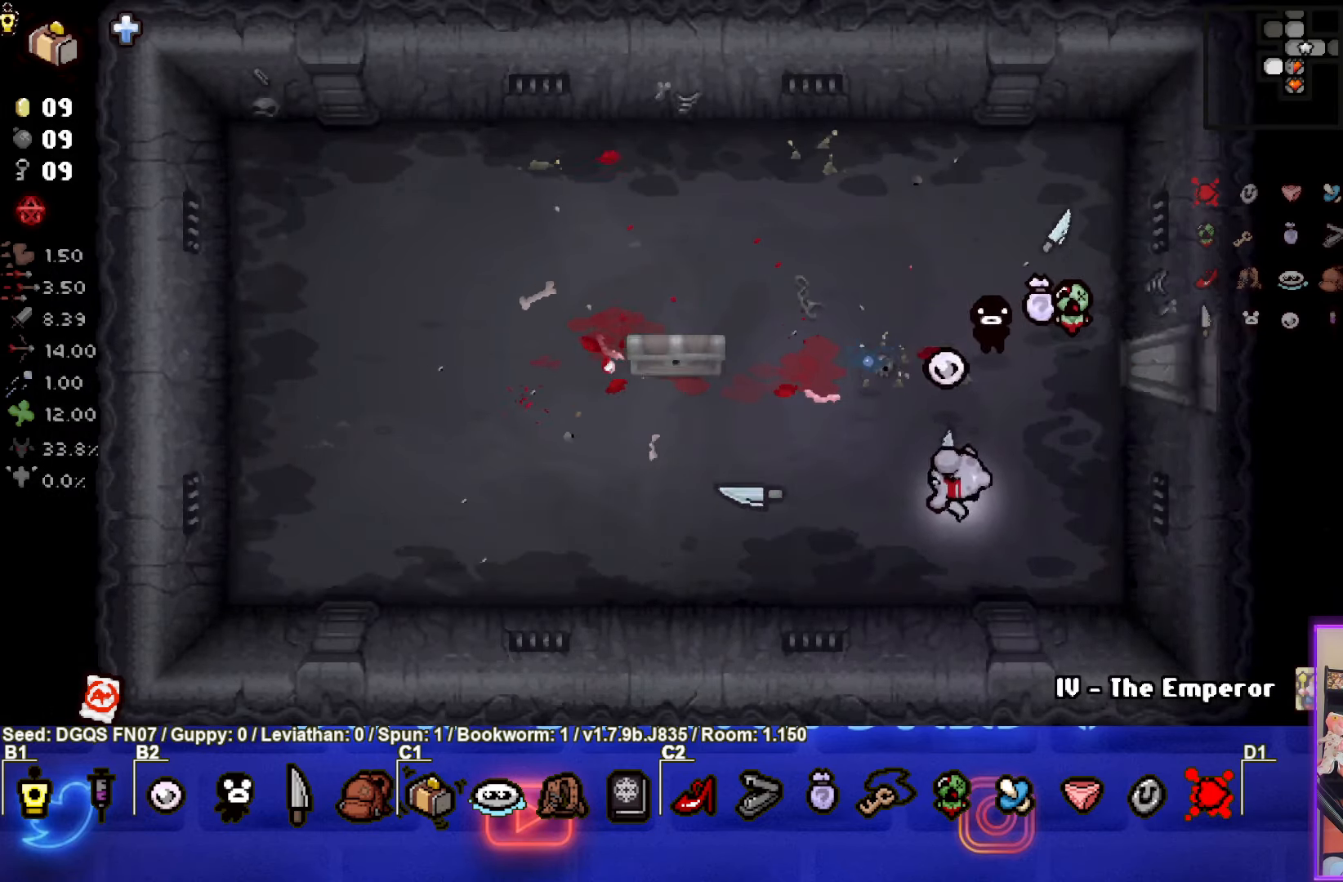
{"buttons": [], "left_stick": "up-left", "events": [[183, "left_stick", "left"], [367, "left_stick", "up-left"]]}
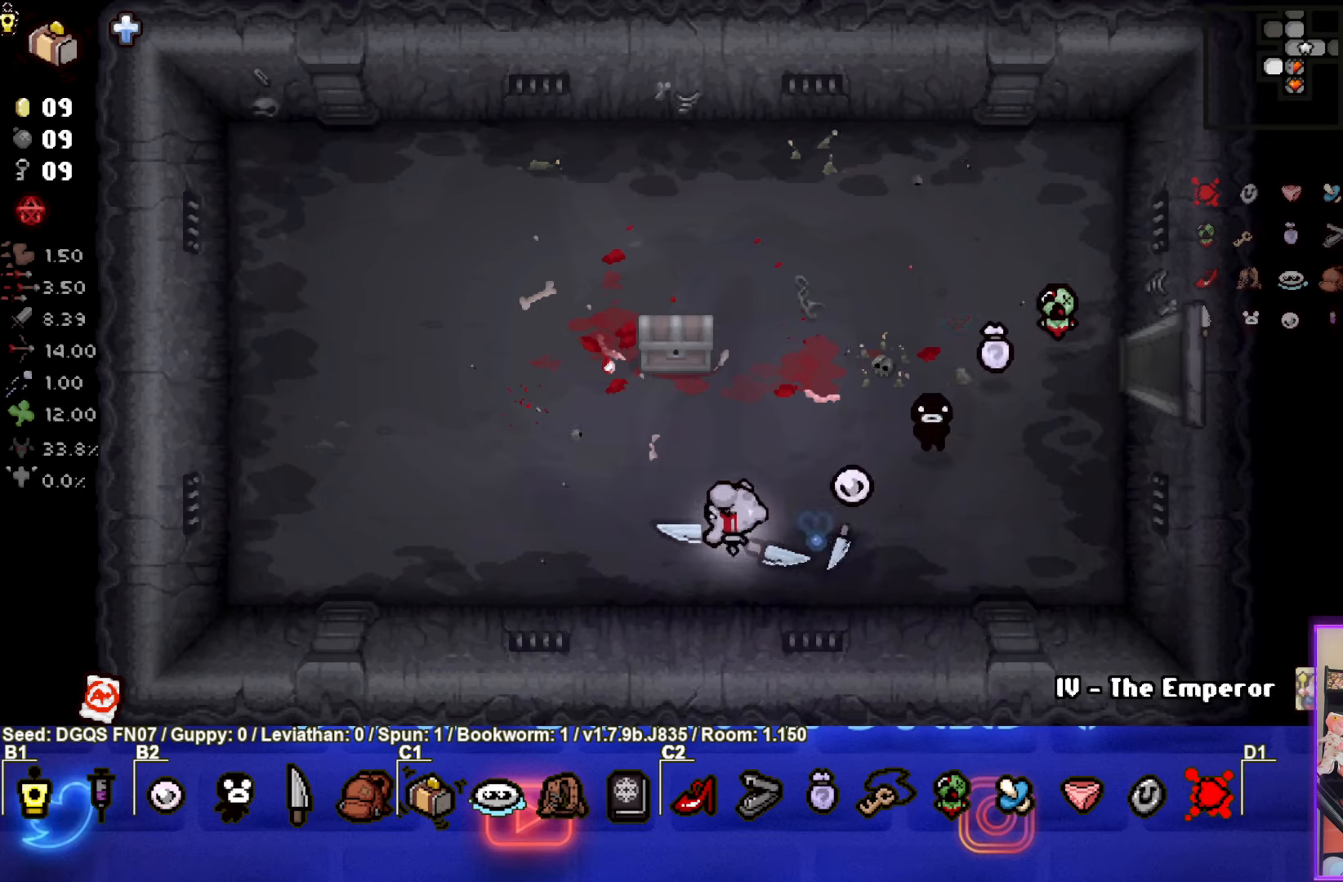
{"buttons": [], "left_stick": "center", "events": [[317, "left_stick", "left"], [483, "left_stick", "center"]]}
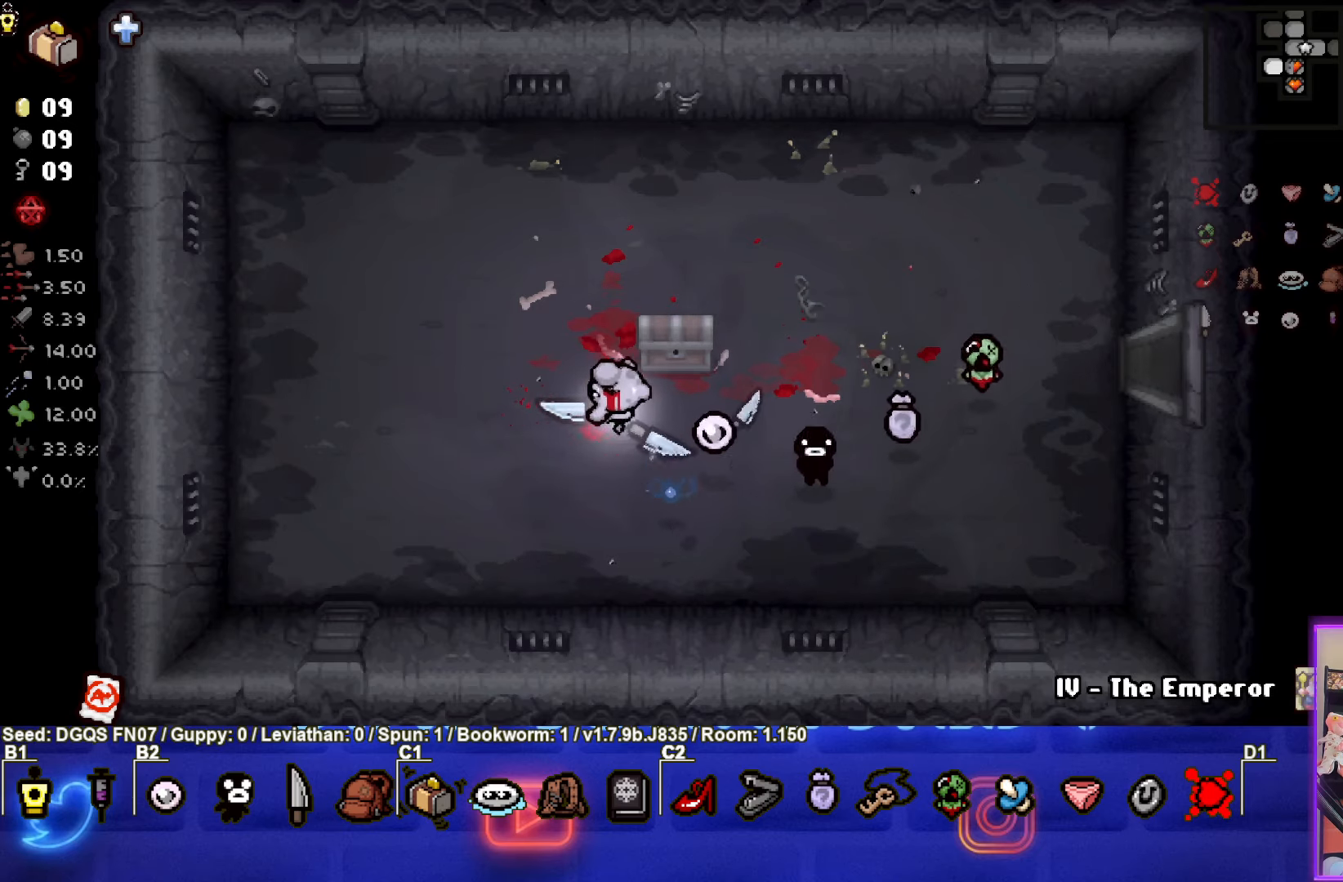
{"buttons": [], "left_stick": "center", "events": [[117, "left_stick", "up"], [183, "left_stick", "center"]]}
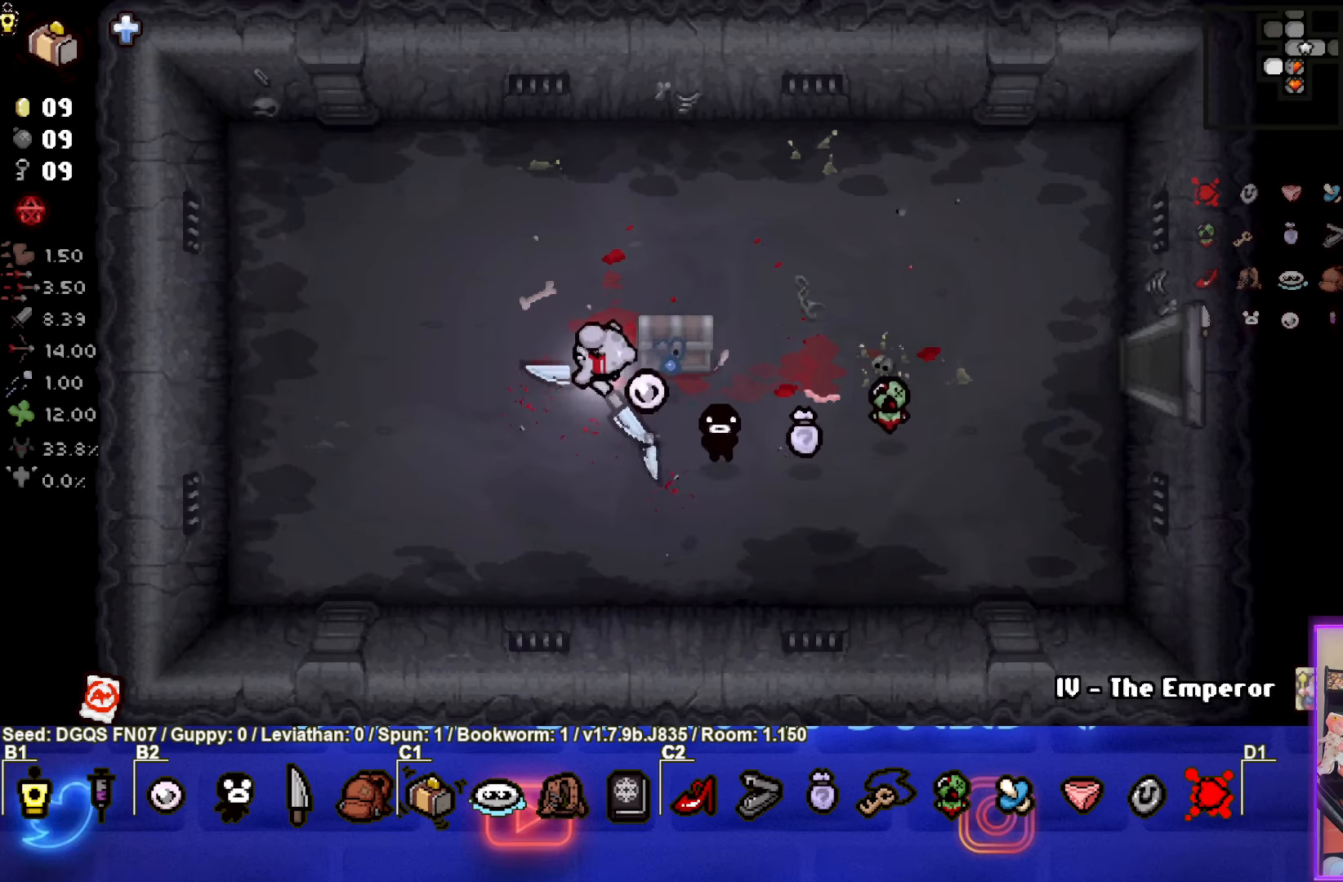
{"buttons": [], "left_stick": "up-right", "events": [[367, "left_stick", "up-right"]]}
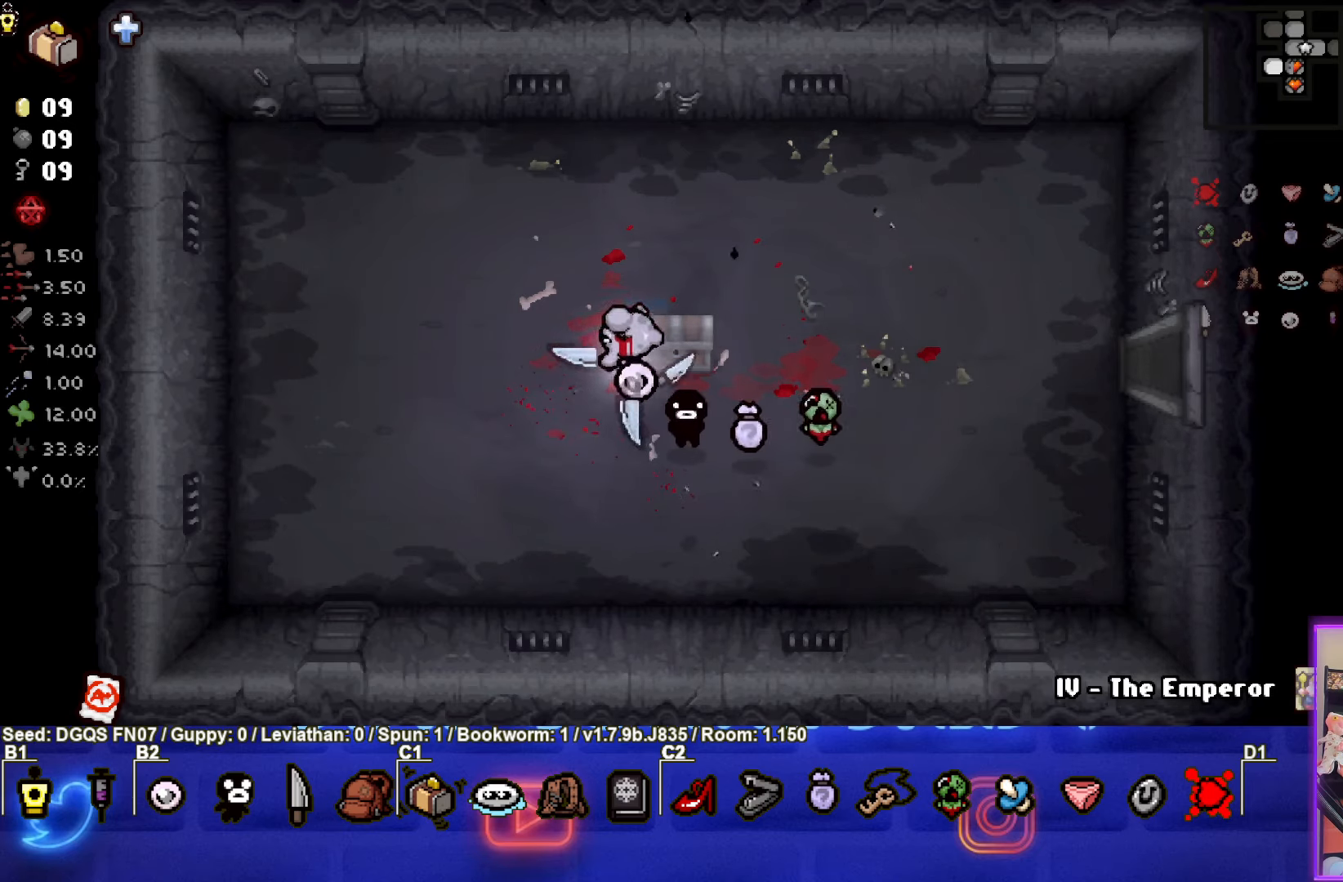
{"buttons": [], "left_stick": "center", "events": [[67, "left_stick", "down"], [167, "left_stick", "down-left"], [367, "left_stick", "center"]]}
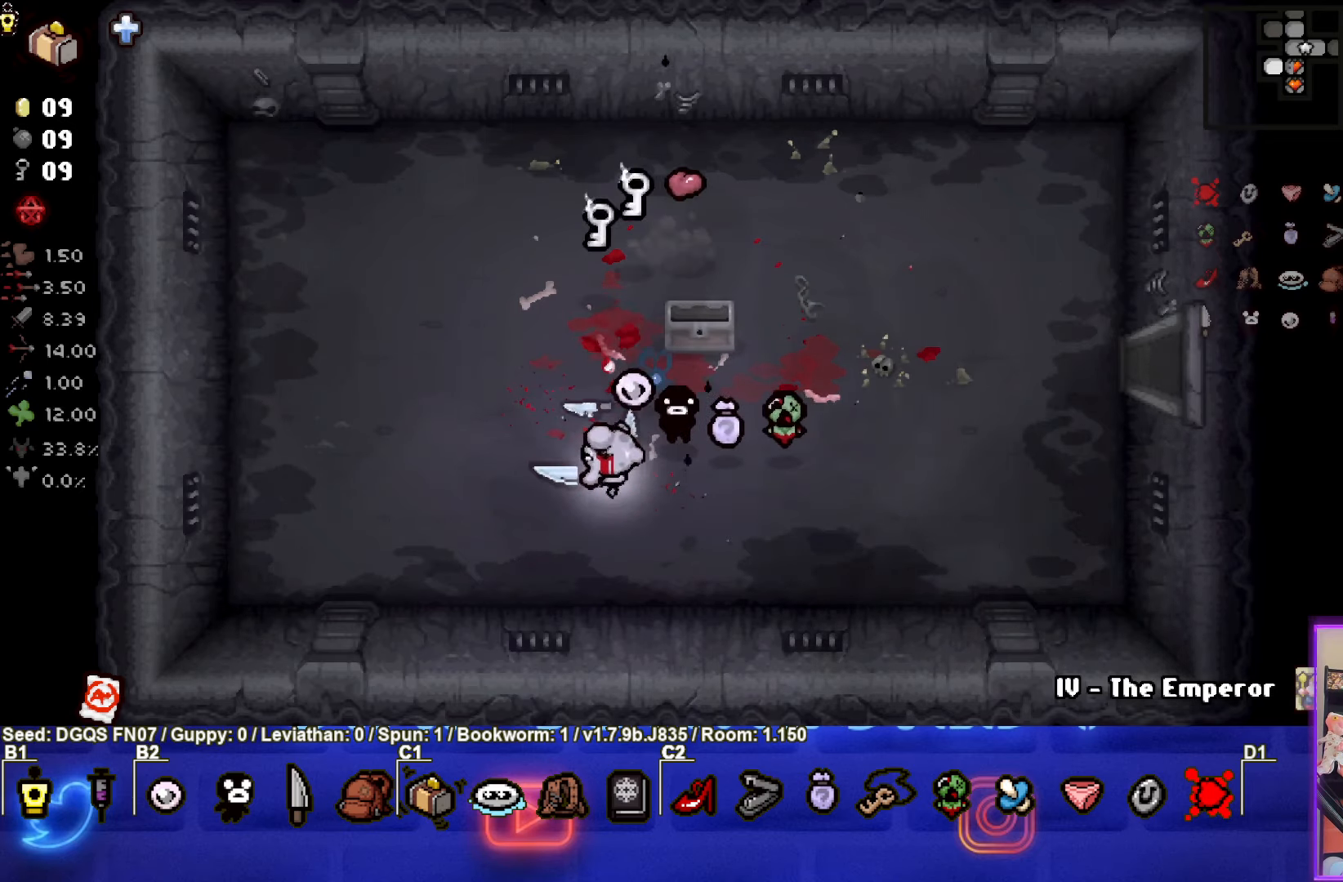
{"buttons": [], "left_stick": "up", "events": [[83, "left_stick", "up-left"], [467, "left_stick", "up"]]}
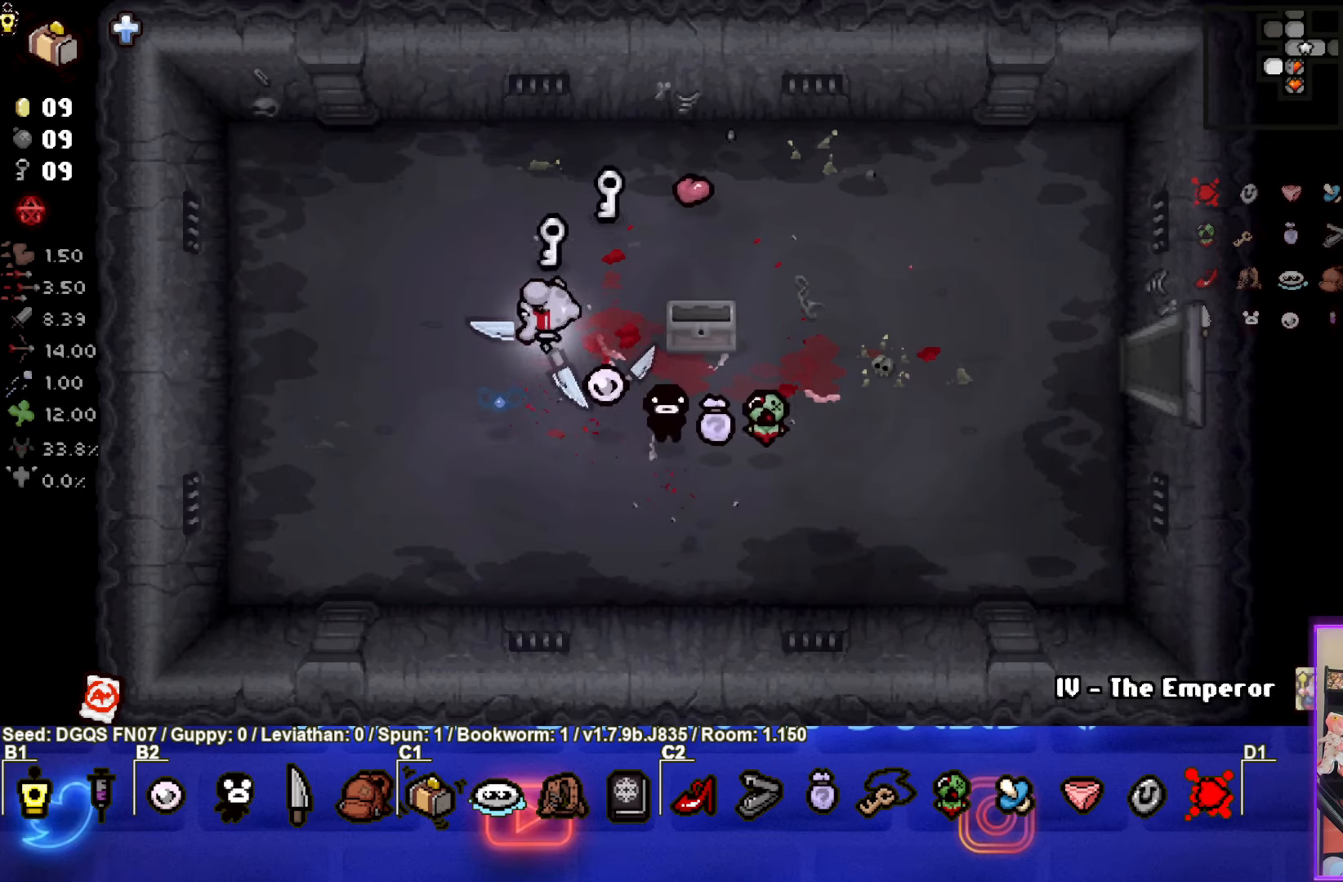
{"buttons": [], "left_stick": "down-right", "events": [[183, "left_stick", "up-right"], [300, "left_stick", "down-right"]]}
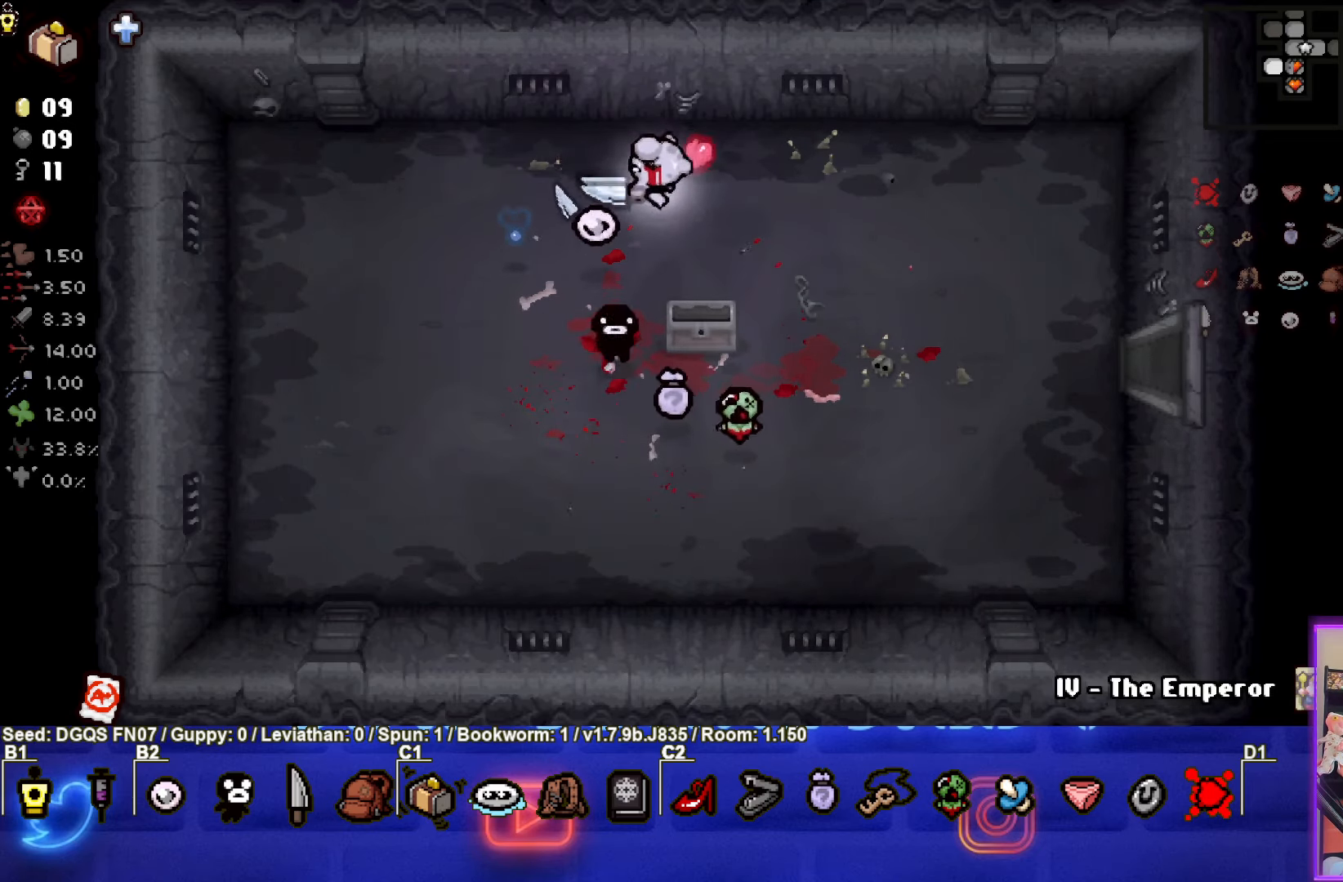
{"buttons": [], "left_stick": "right", "events": [[483, "left_stick", "right"]]}
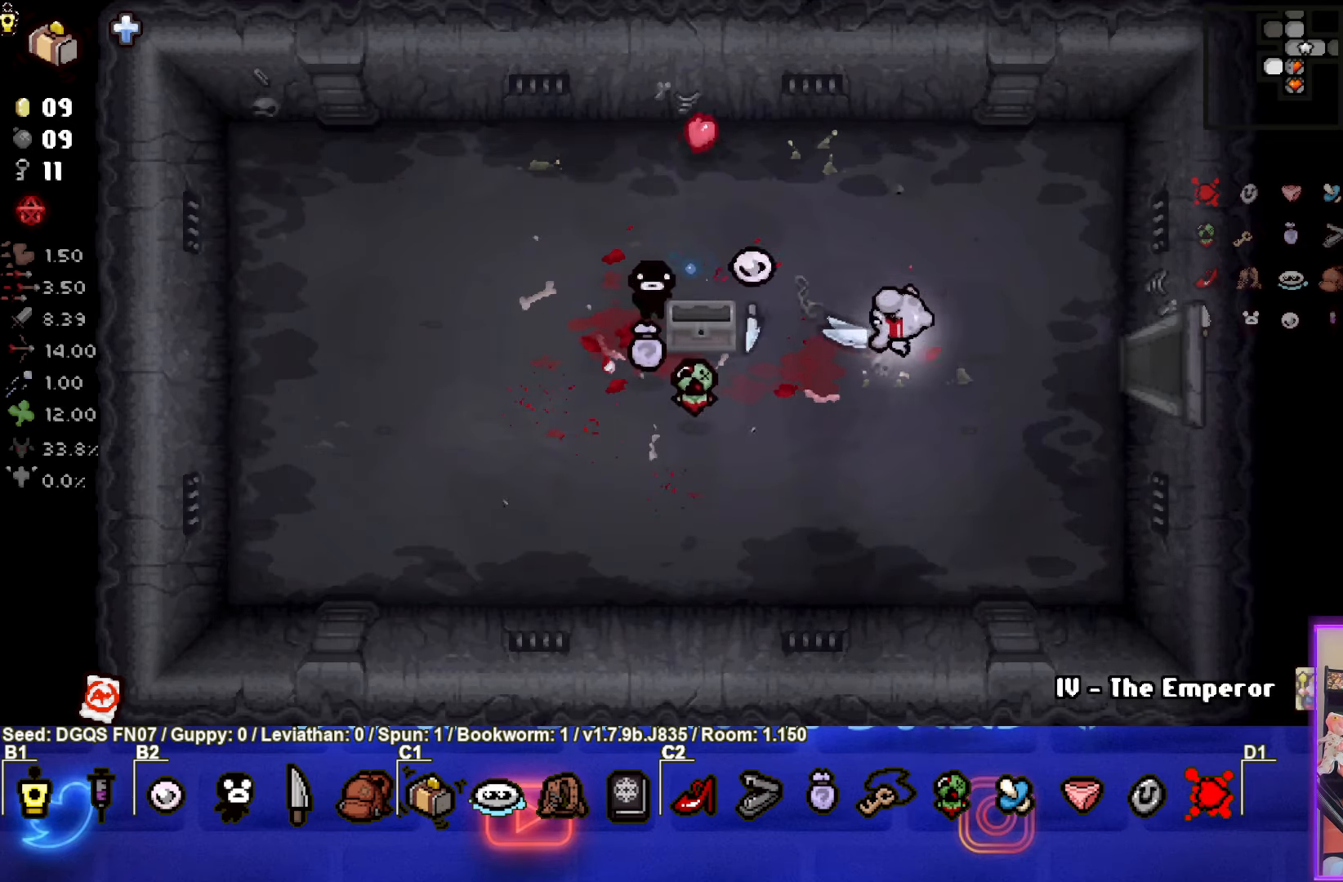
{"buttons": [], "left_stick": "center", "events": [[450, "left_stick", "center"]]}
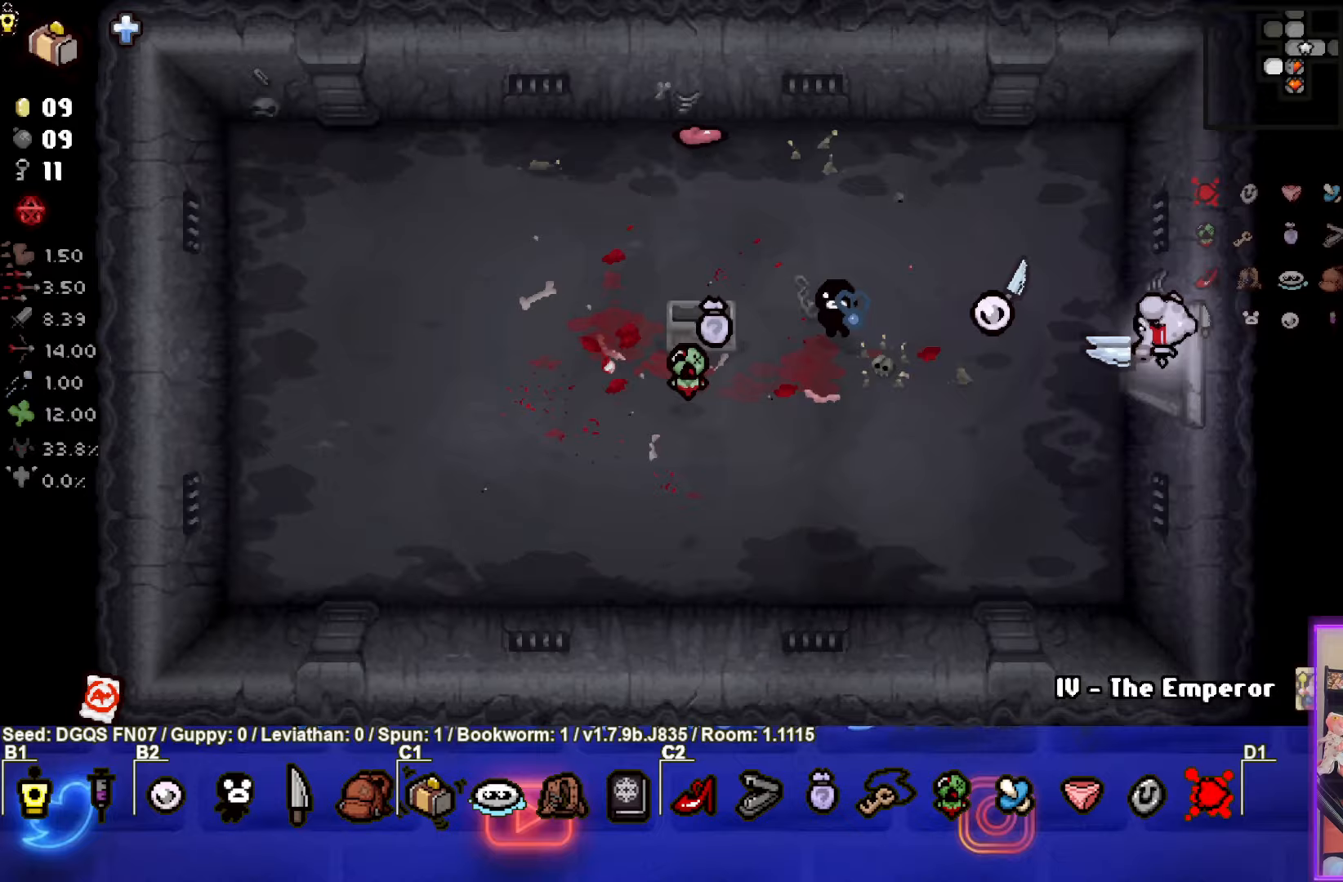
{"buttons": [], "left_stick": "up-right", "events": [[250, "left_stick", "up-right"]]}
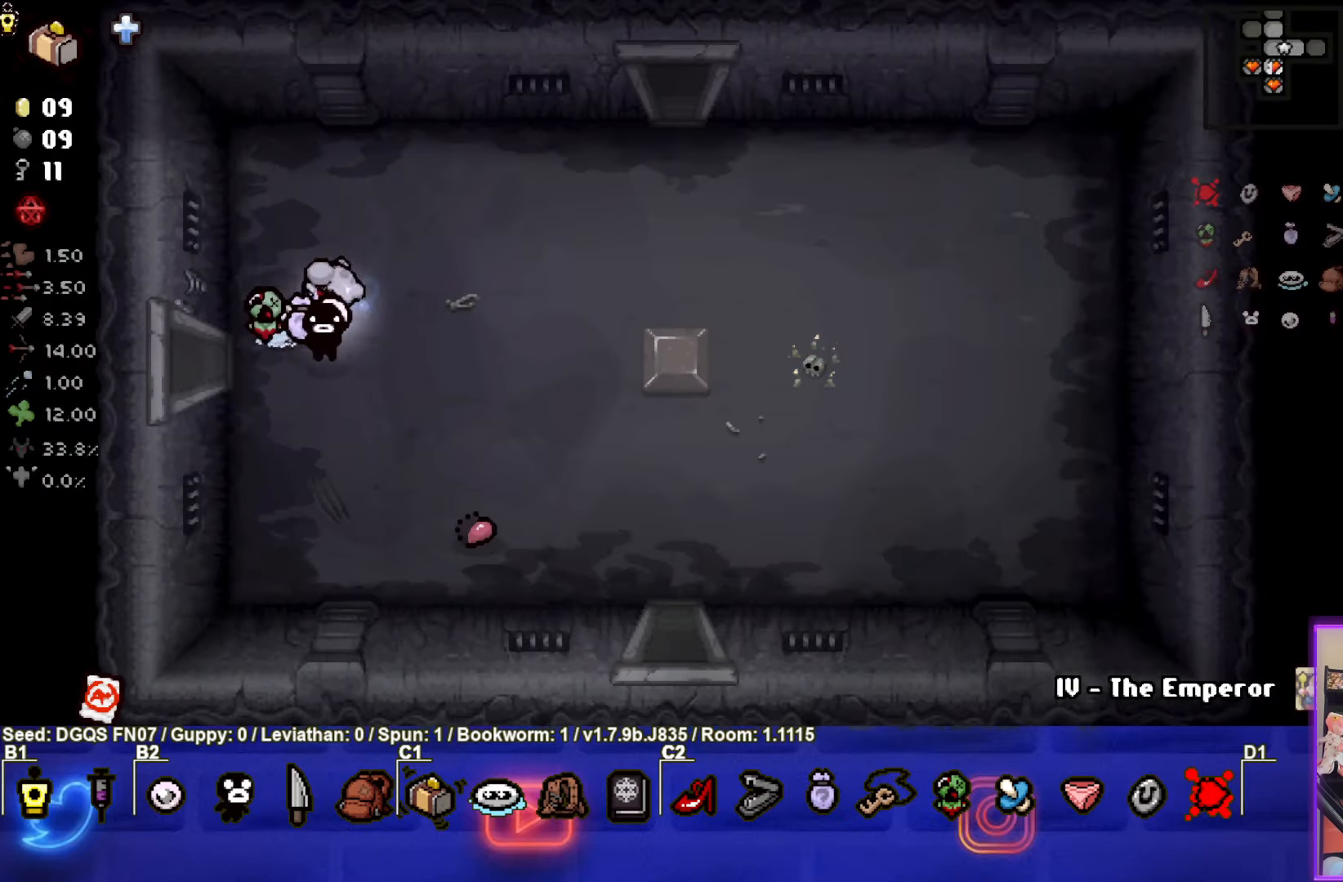
{"buttons": [], "left_stick": "up-right", "events": []}
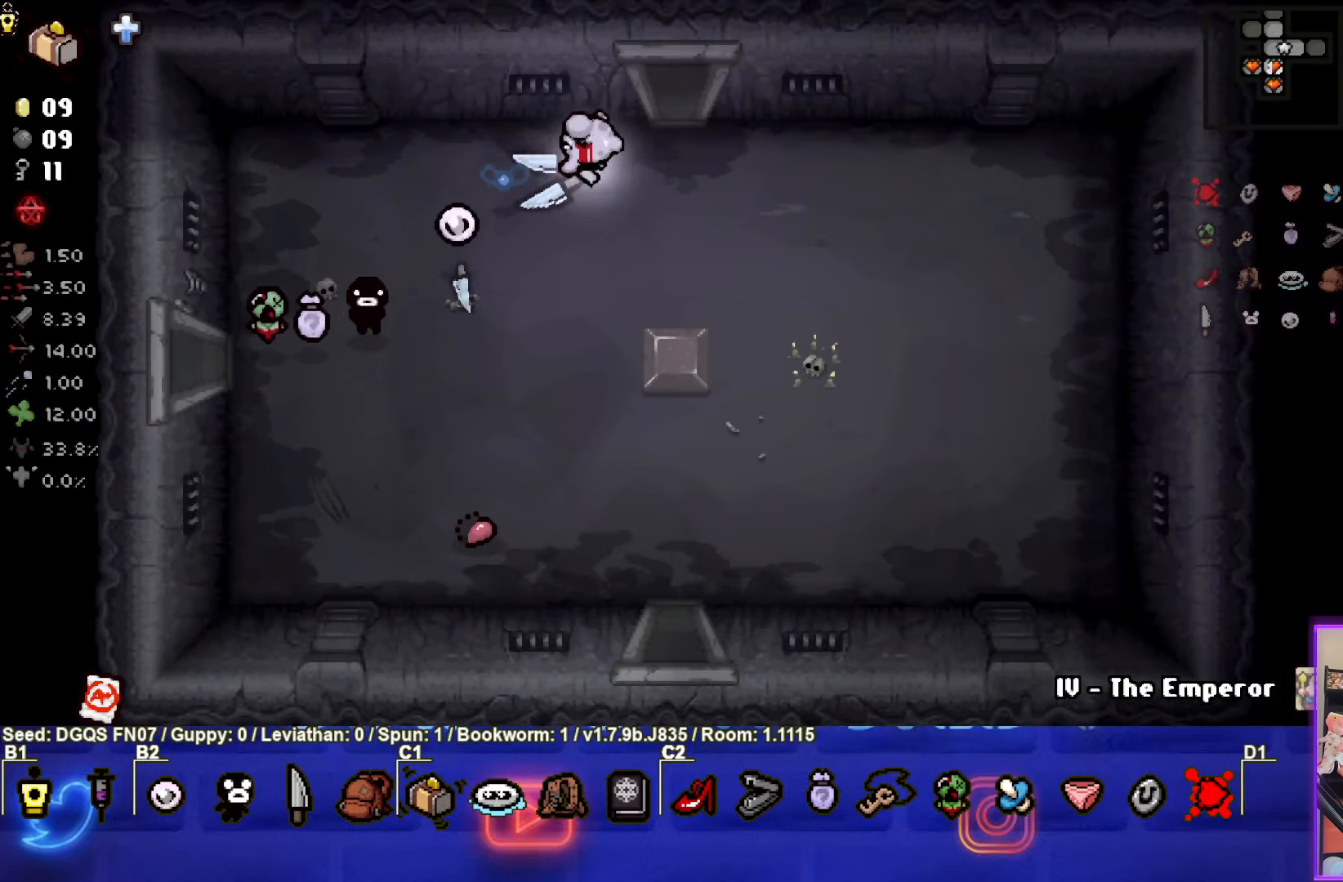
{"buttons": [], "left_stick": "center", "events": [[117, "left_stick", "up"], [334, "left_stick", "center"]]}
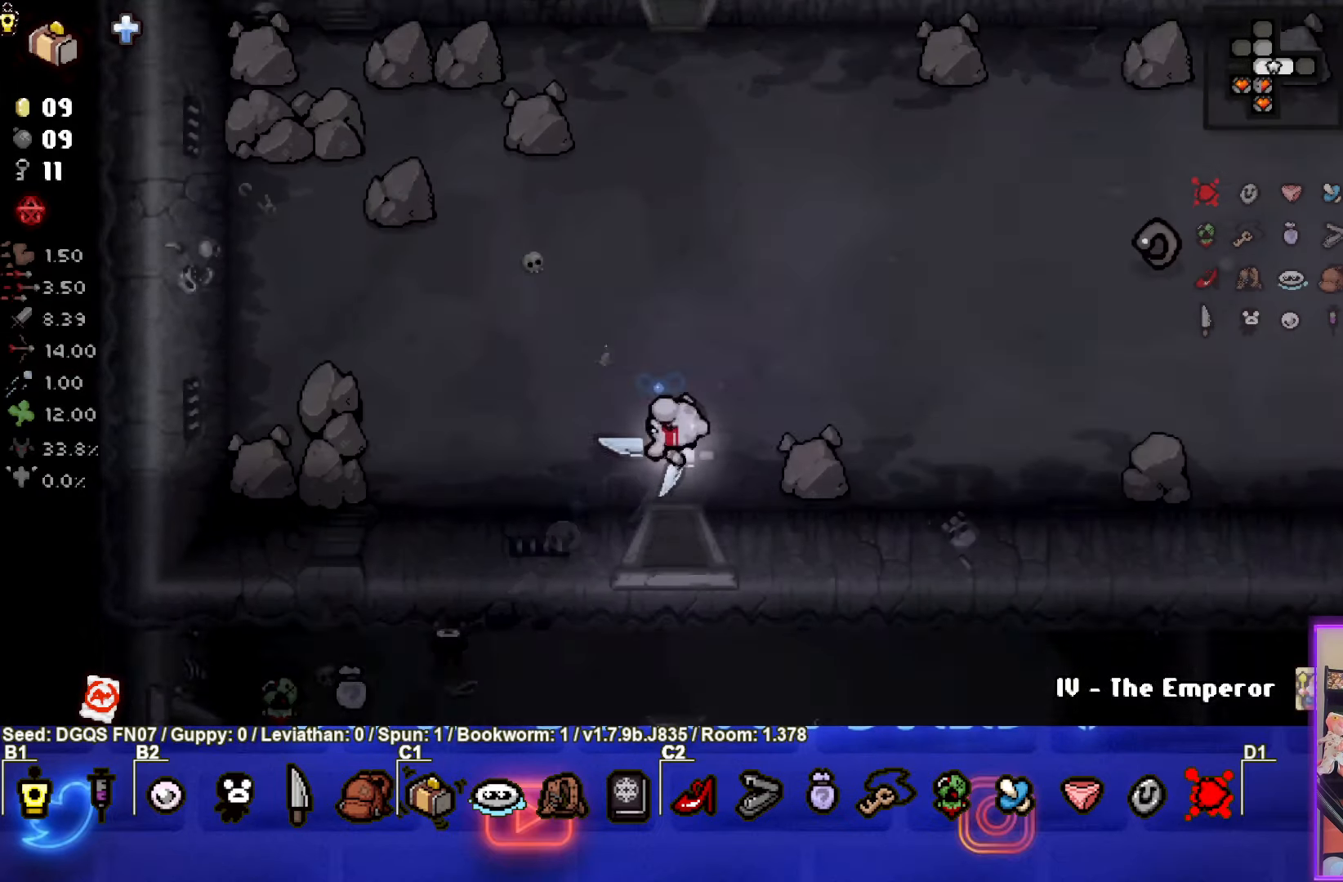
{"buttons": [], "left_stick": "up-left", "events": [[84, "left_stick", "up-left"]]}